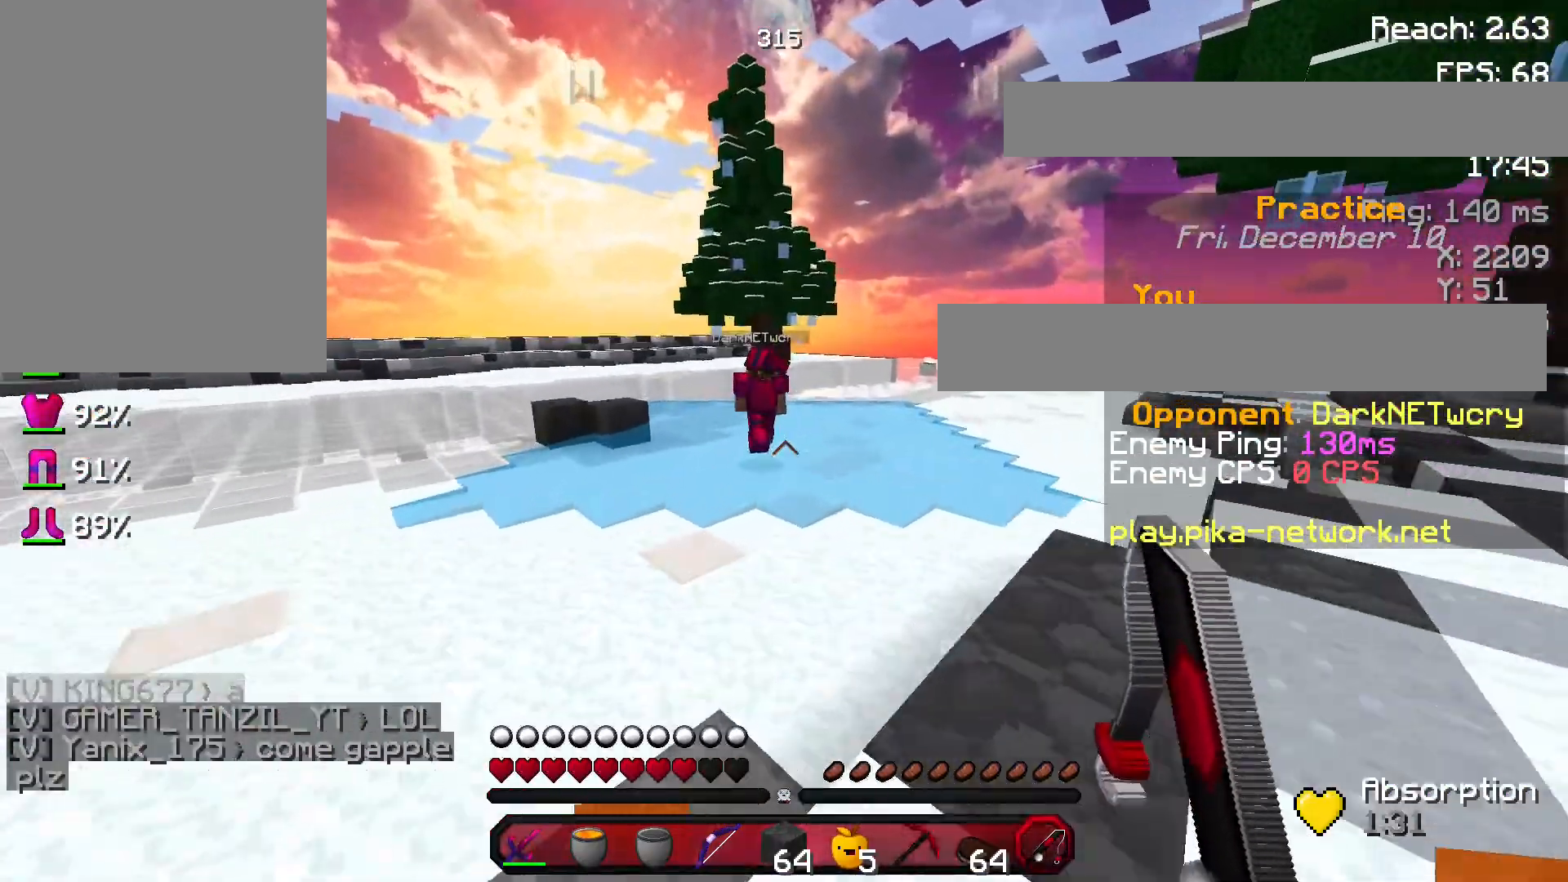
Gameplay with keyboard and mouse; each line is a JSON object with the keys and mouse buttons held at the frame after it. "events" lists presses ("down") and releases ("up") of "a", "d", "s", "space", "w", "mouse_left" and "mouse_right" between this image and that frame as [ms after this image, input, new state], when the widget could be followed in between. "mouse_left", "mouse_right" = the "left", "right" buttons of the "mouse" list. No other keys are recorded. Fast repeated clicks can show as one long hold. Not read: mouse_move.
{"keys": ["a", "w"], "mouse": [], "events": [[234, "a", "down"]]}
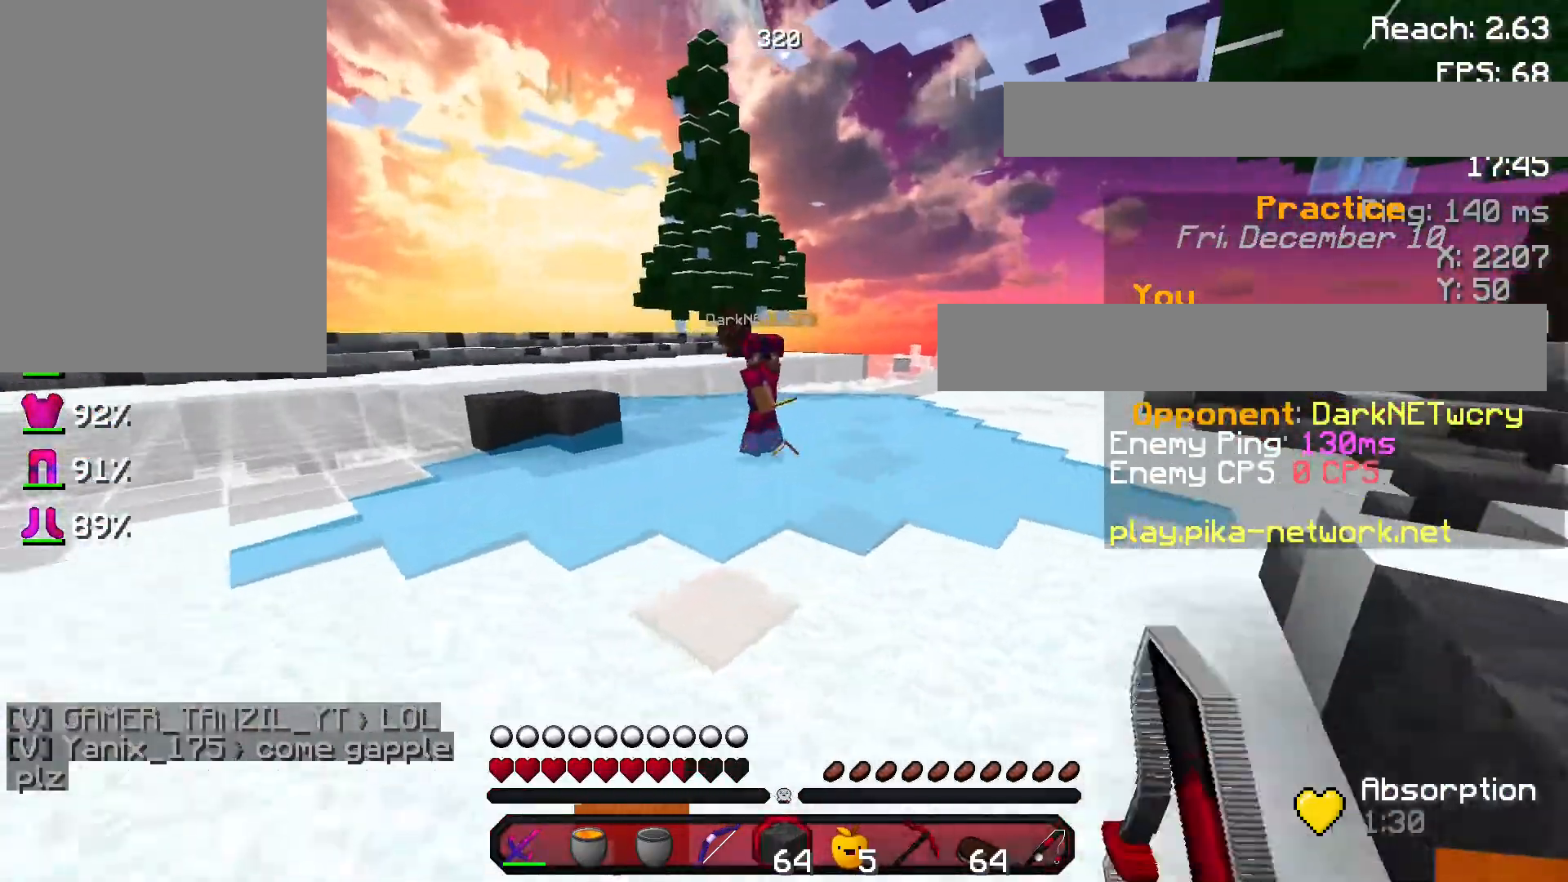
{"keys": ["space", "w"], "mouse": ["right"], "events": [[33, "a", "up"], [33, "mouse_left", "down"], [133, "mouse_left", "up"], [367, "space", "down"], [467, "mouse_right", "down"]]}
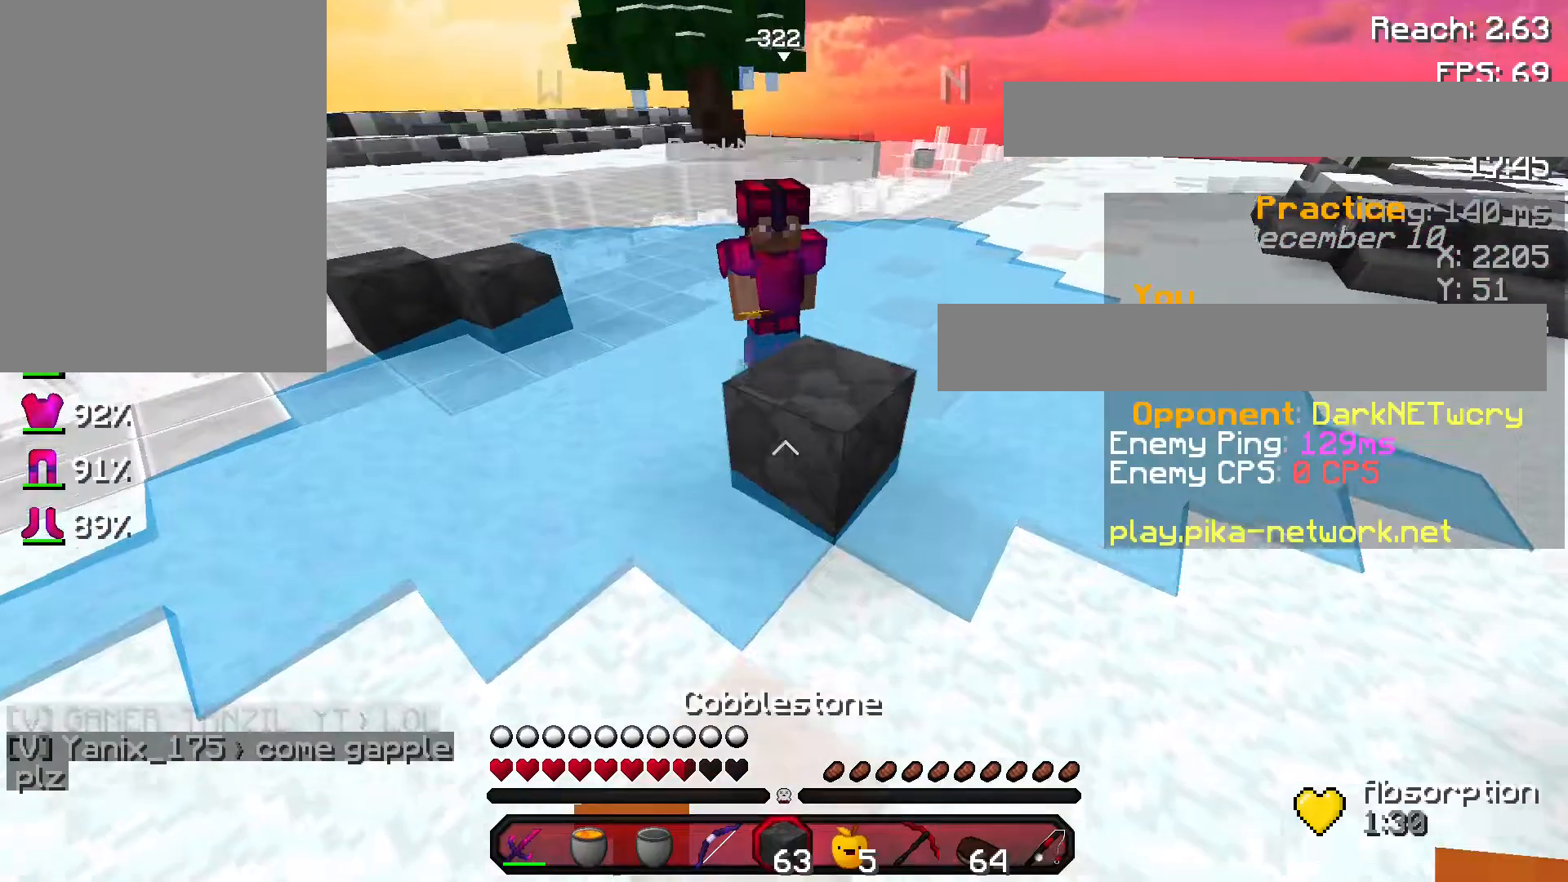
{"keys": ["space", "w"], "mouse": [], "events": [[101, "mouse_right", "up"], [201, "mouse_right", "down"], [234, "mouse_right", "up"], [267, "mouse_right", "down"], [434, "mouse_right", "up"]]}
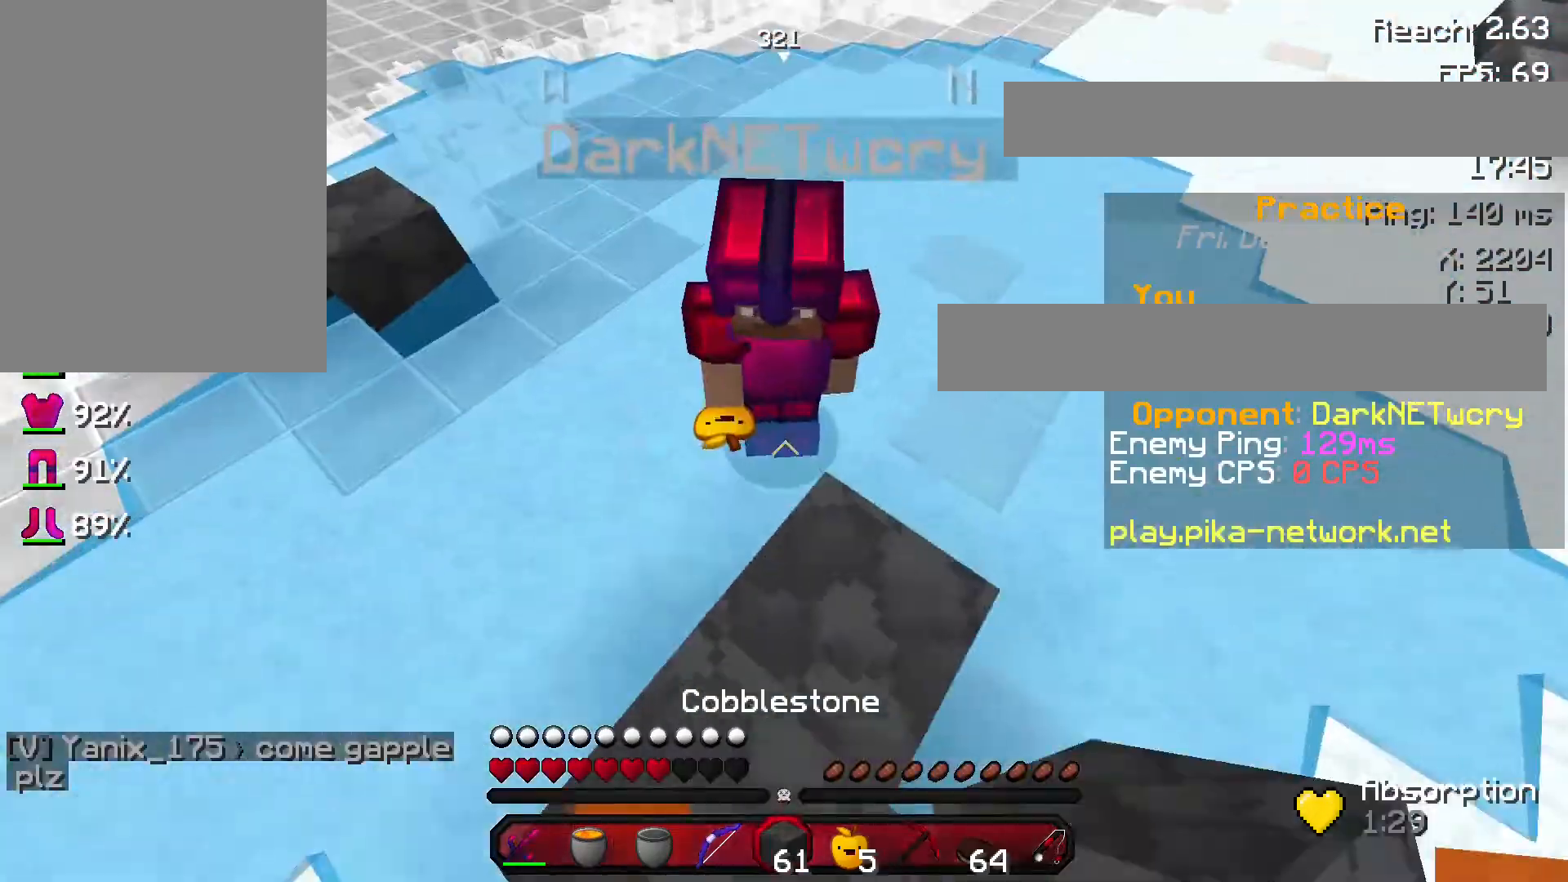
{"keys": ["a"], "mouse": ["left"], "events": [[133, "space", "up"], [200, "mouse_left", "down"], [233, "w", "up"], [267, "mouse_left", "up"], [400, "mouse_left", "down"], [434, "a", "down"], [434, "mouse_left", "up"], [500, "mouse_left", "down"]]}
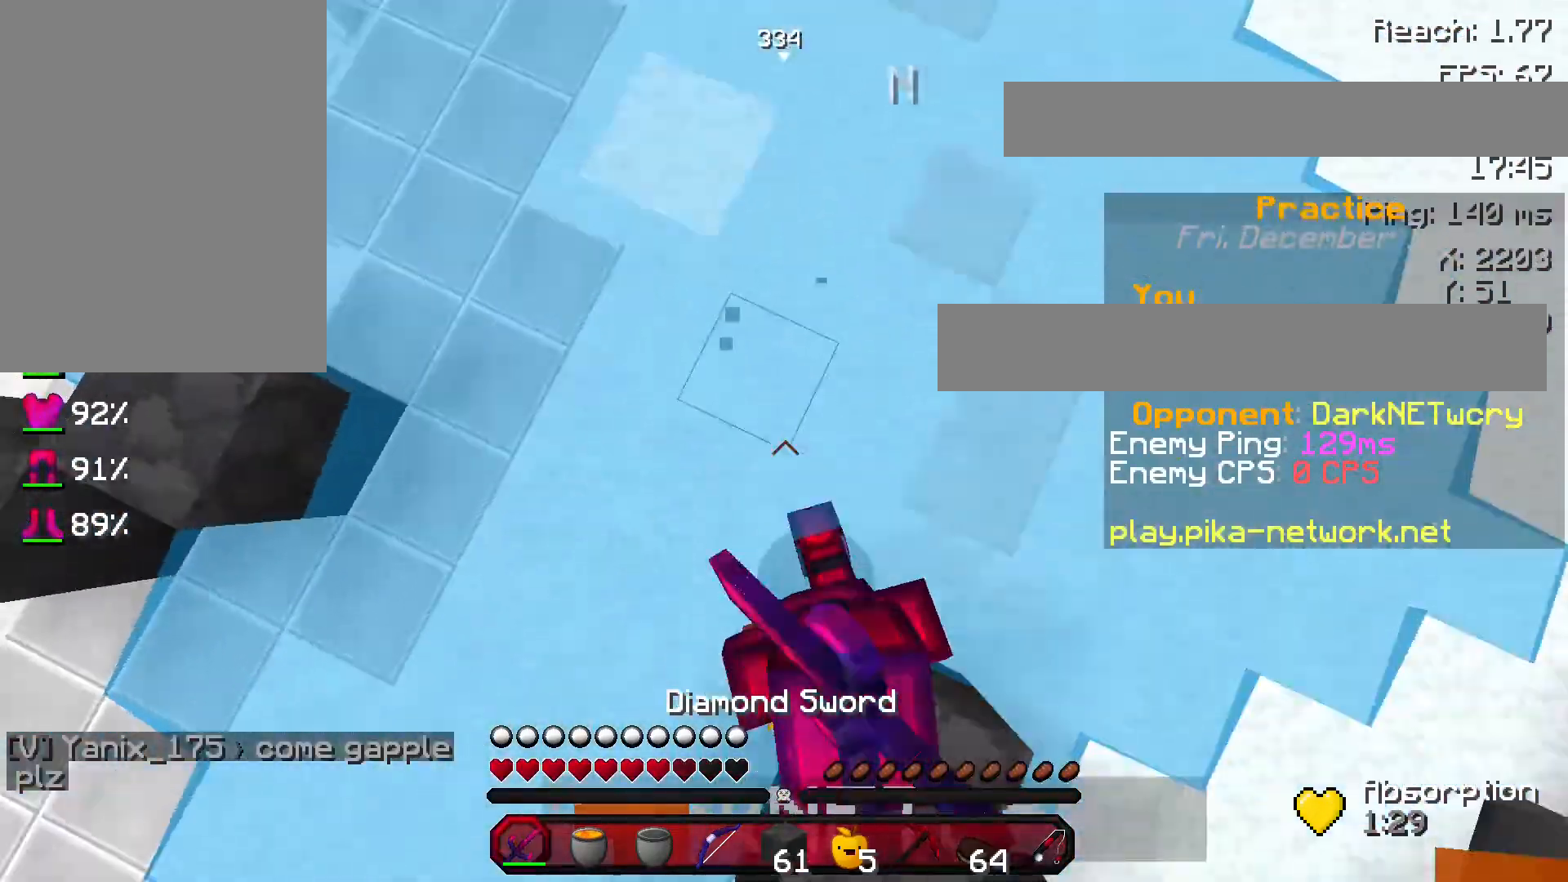
{"keys": ["a", "w"], "mouse": [], "events": [[134, "mouse_left", "up"], [201, "mouse_left", "down"], [267, "mouse_left", "up"], [267, "w", "down"], [334, "mouse_left", "down"], [434, "mouse_left", "up"]]}
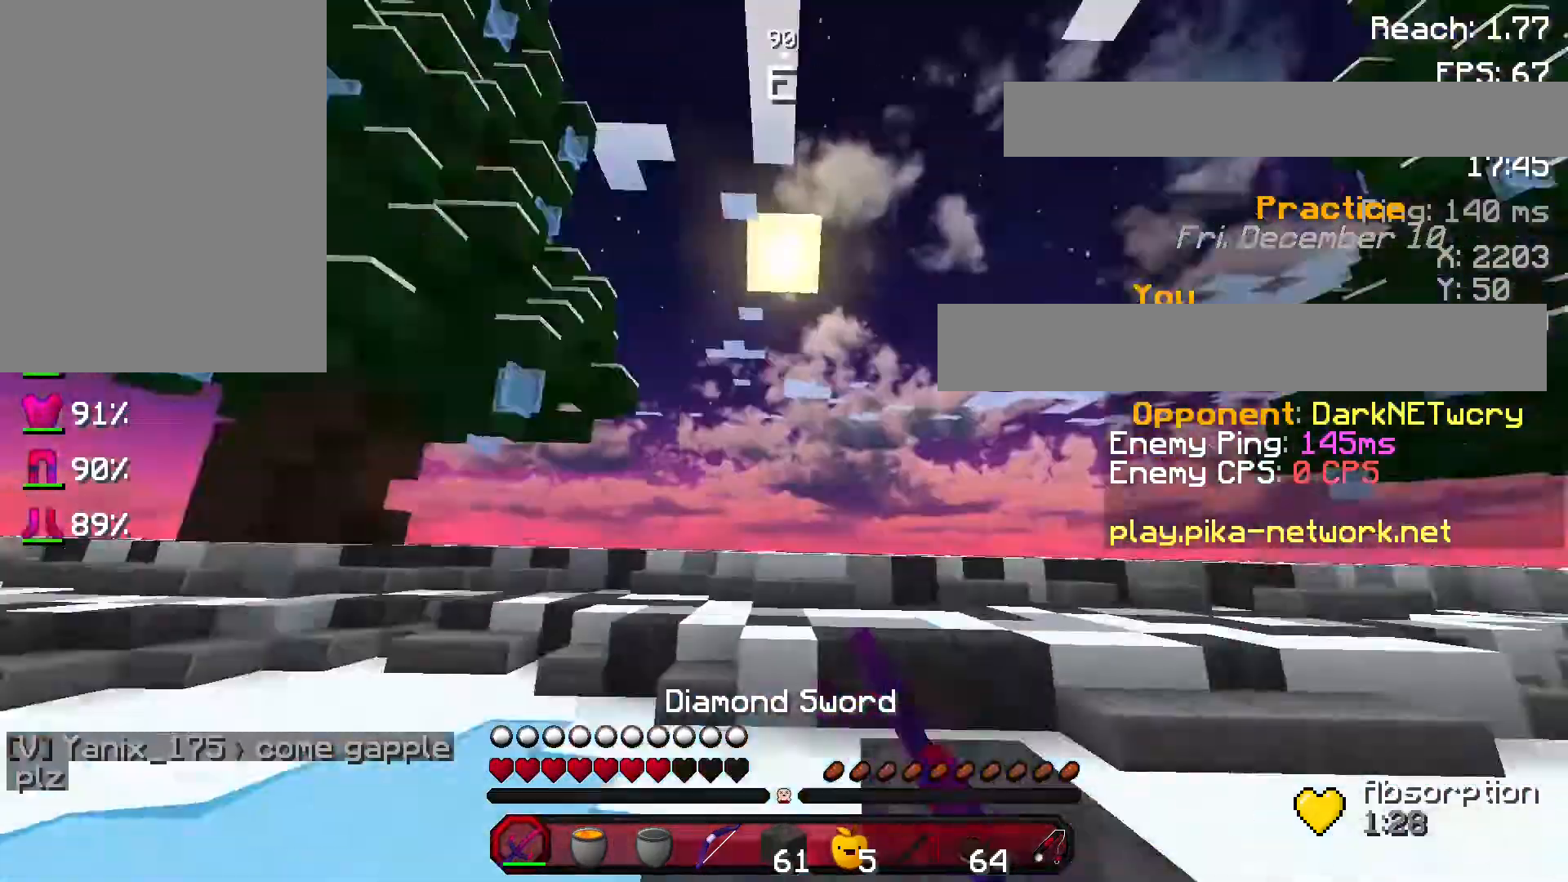
{"keys": ["a", "w"], "mouse": [], "events": [[33, "mouse_left", "down"], [67, "w", "up"], [133, "mouse_left", "up"], [233, "mouse_left", "down"], [233, "w", "down"], [334, "mouse_left", "up"], [400, "mouse_left", "down"], [467, "mouse_left", "up"]]}
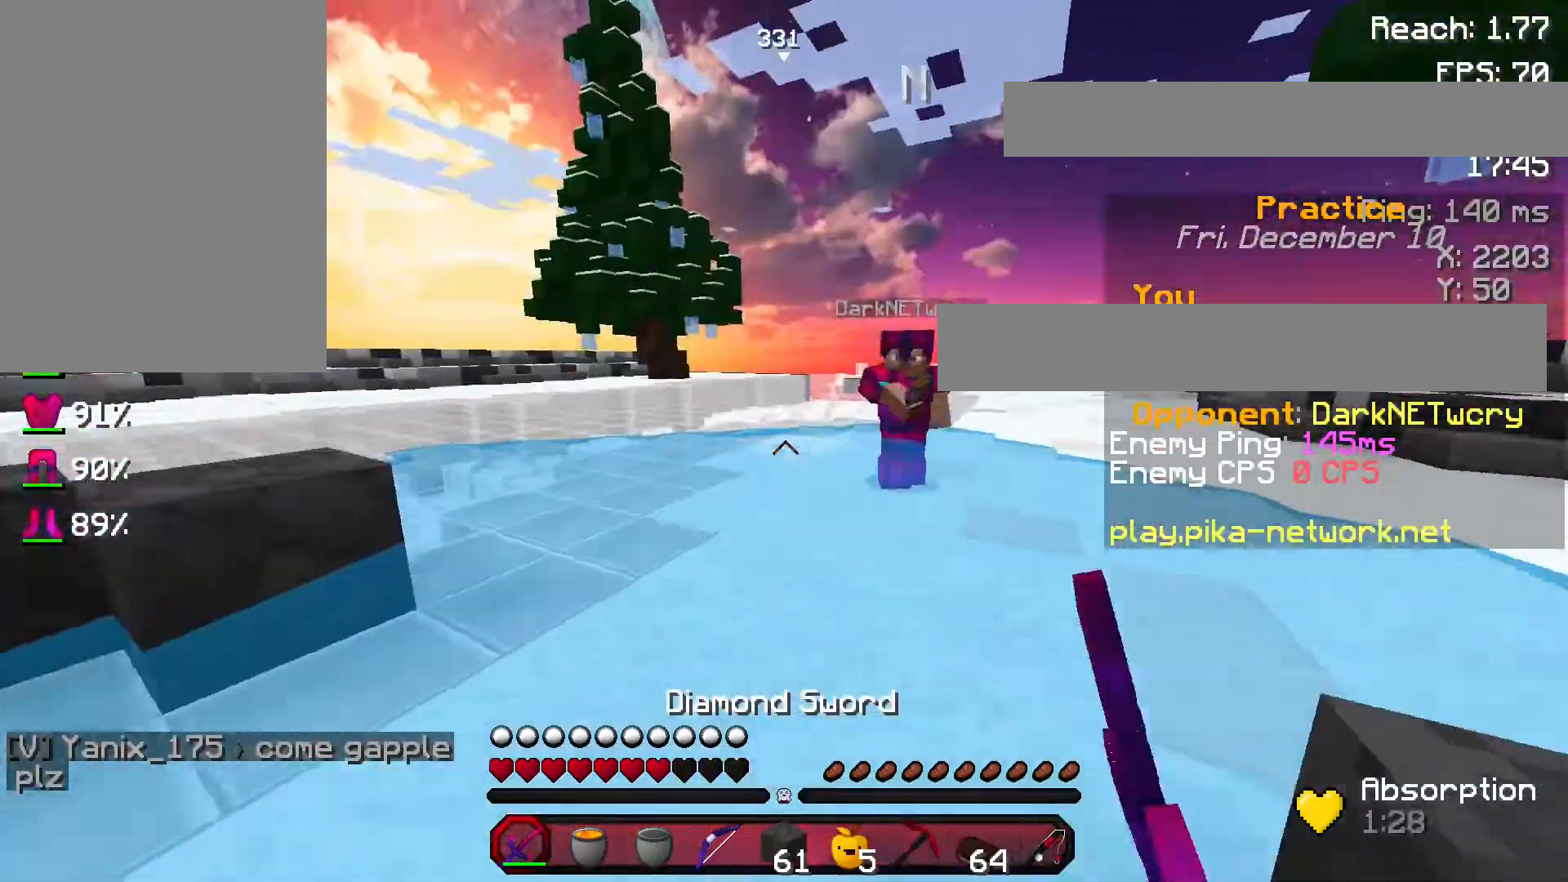
{"keys": ["w"], "mouse": [], "events": [[34, "mouse_left", "down"], [67, "a", "up"], [134, "mouse_left", "up"], [134, "mouse_right", "down"], [334, "d", "down"], [334, "mouse_right", "up"], [434, "d", "up"]]}
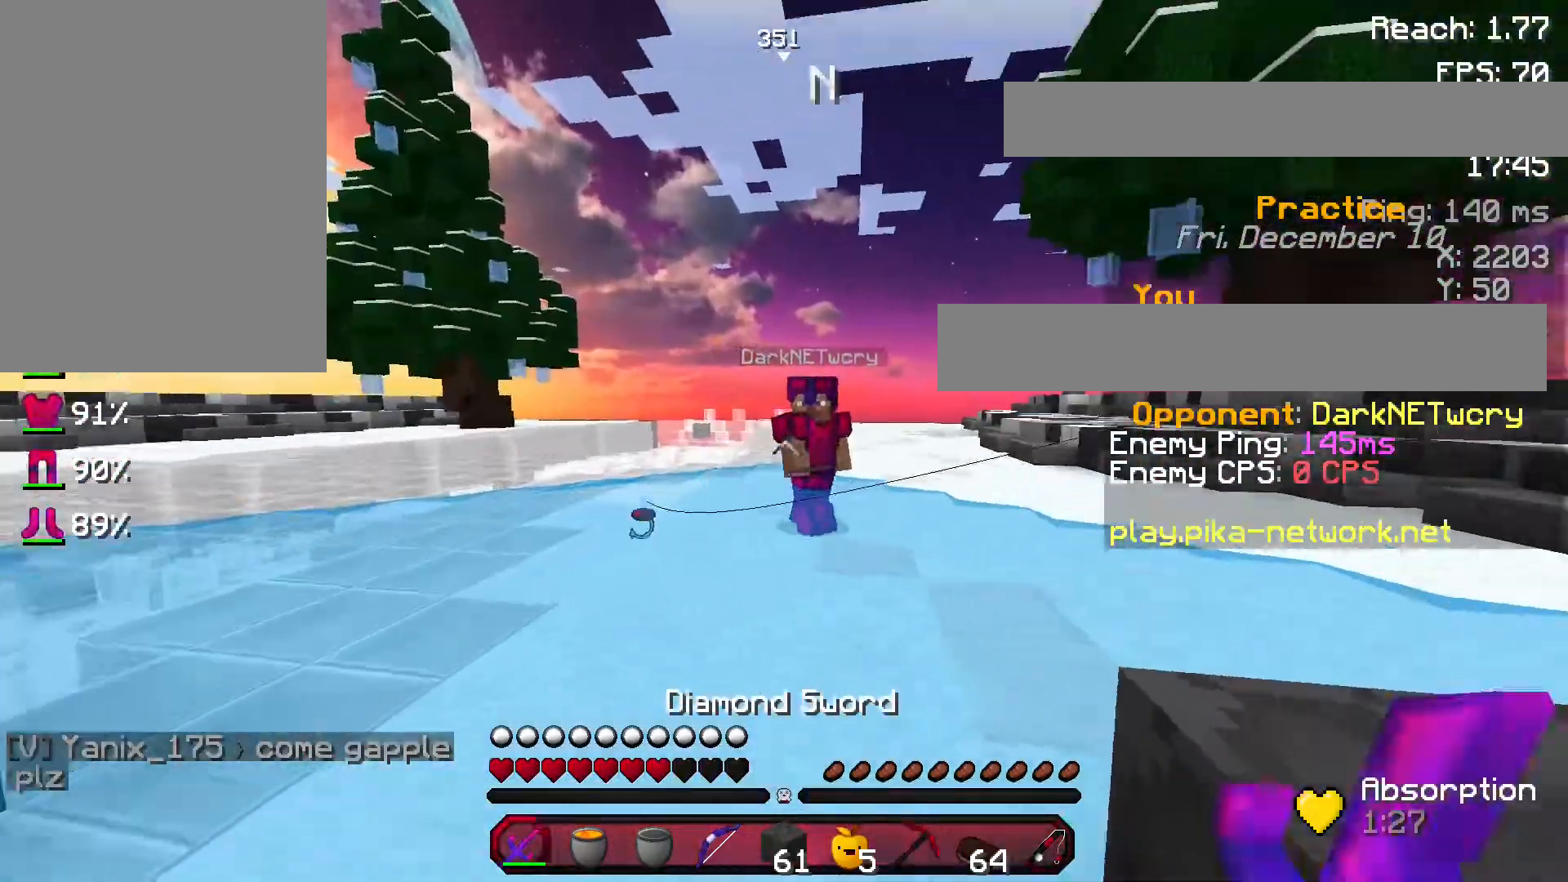
{"keys": ["d", "w"], "mouse": [], "events": [[133, "mouse_right", "down"], [133, "w", "up"], [233, "a", "down"], [233, "s", "down"], [300, "a", "up"], [300, "mouse_right", "up"], [334, "d", "down"], [434, "s", "up"], [467, "w", "down"]]}
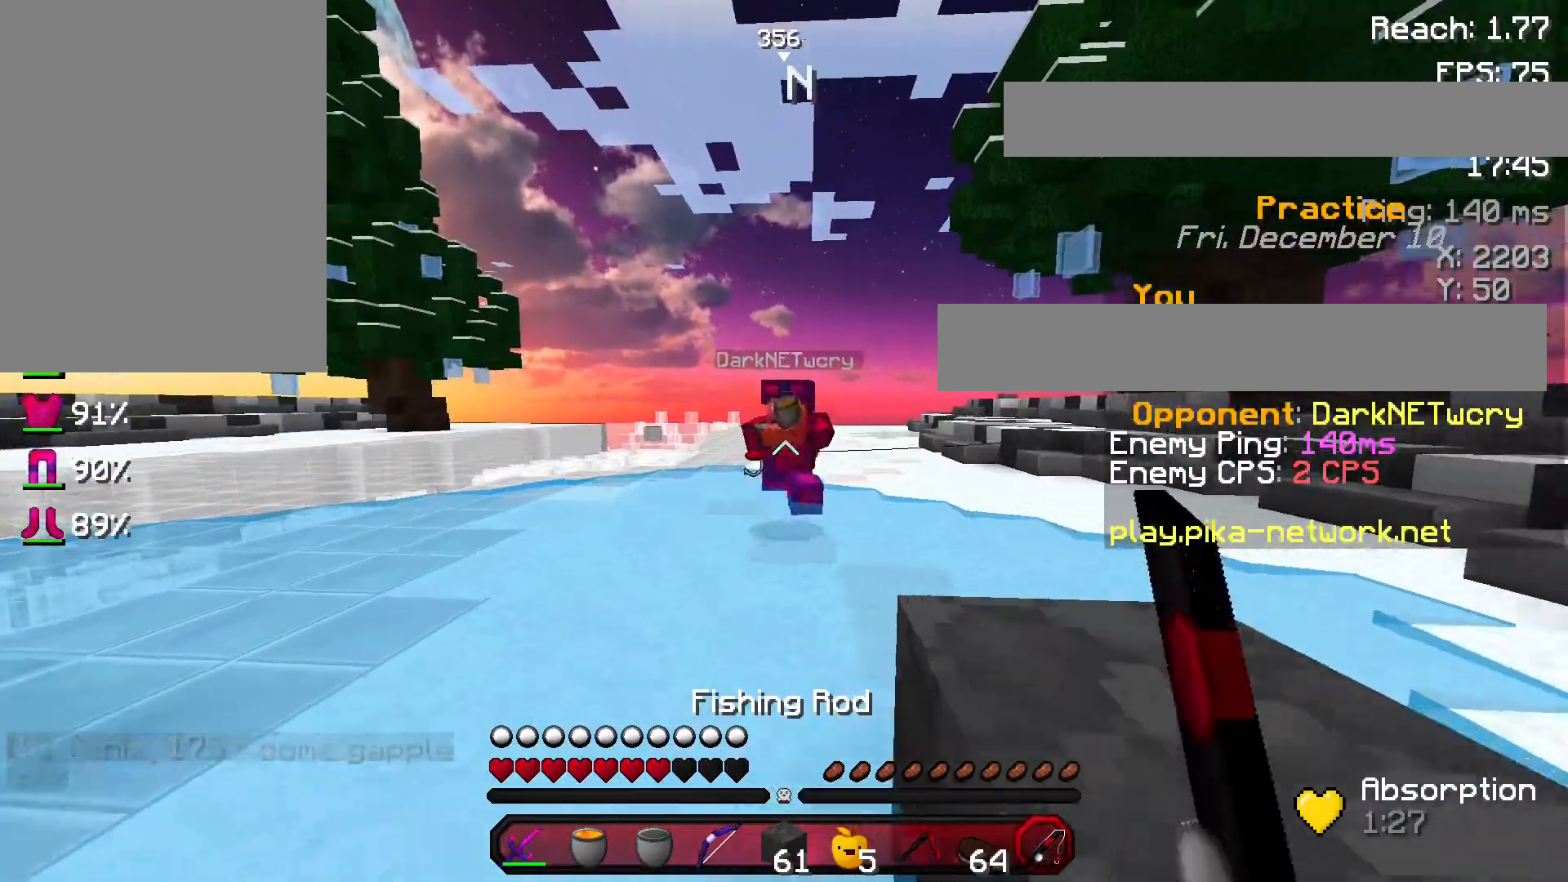
{"keys": ["d", "space", "w"], "mouse": ["right"], "events": [[34, "space", "down"], [267, "mouse_right", "down"], [401, "mouse_right", "up"], [468, "mouse_right", "down"]]}
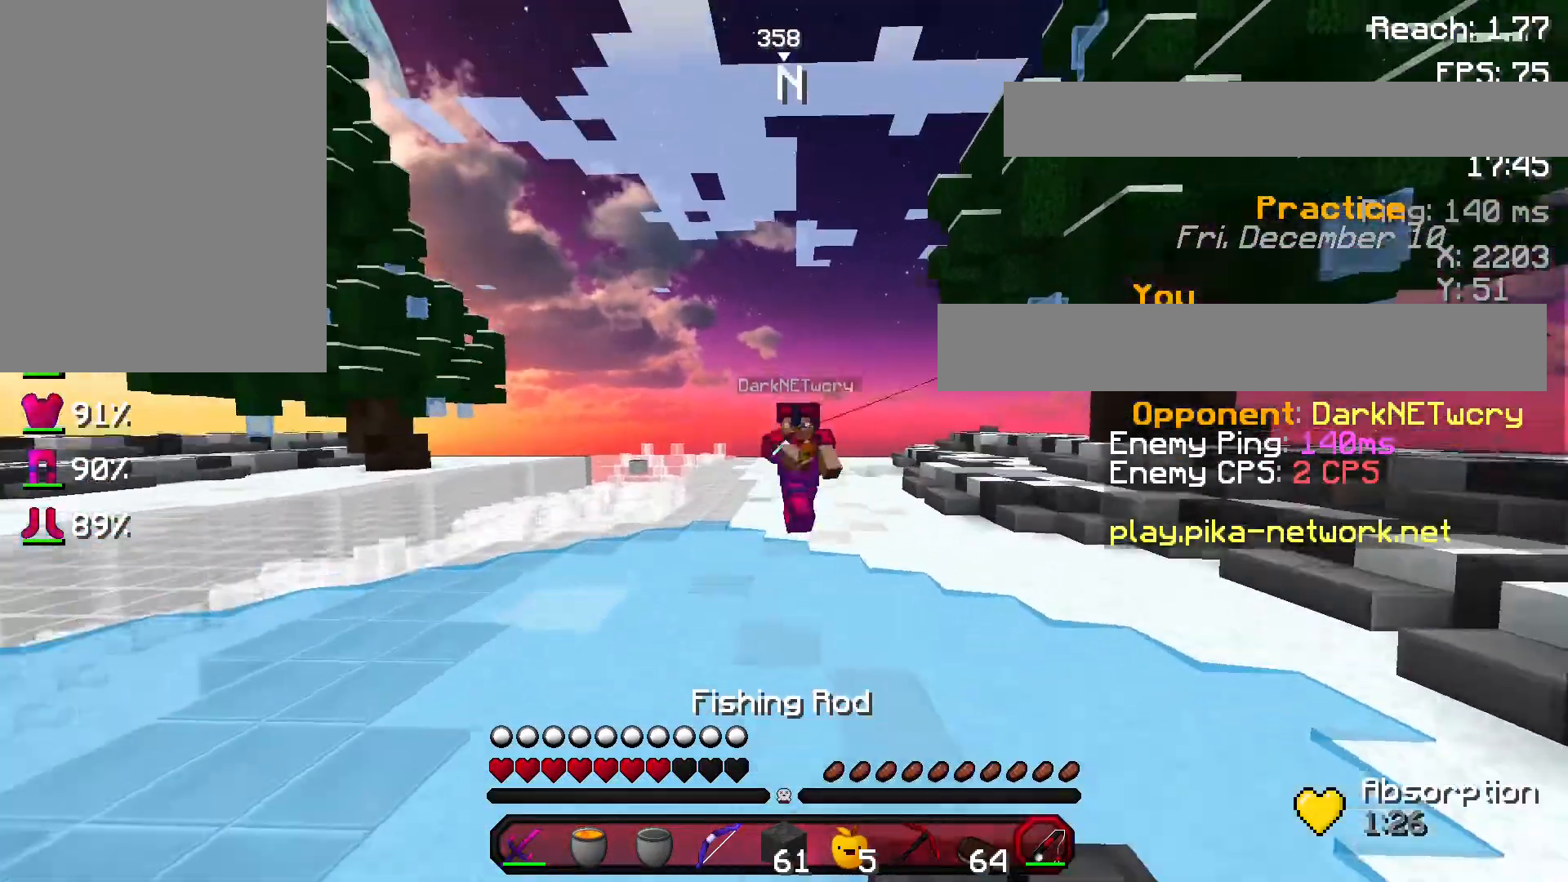
{"keys": [], "mouse": [], "events": [[100, "mouse_right", "up"], [267, "space", "up"], [367, "d", "up"], [500, "w", "up"]]}
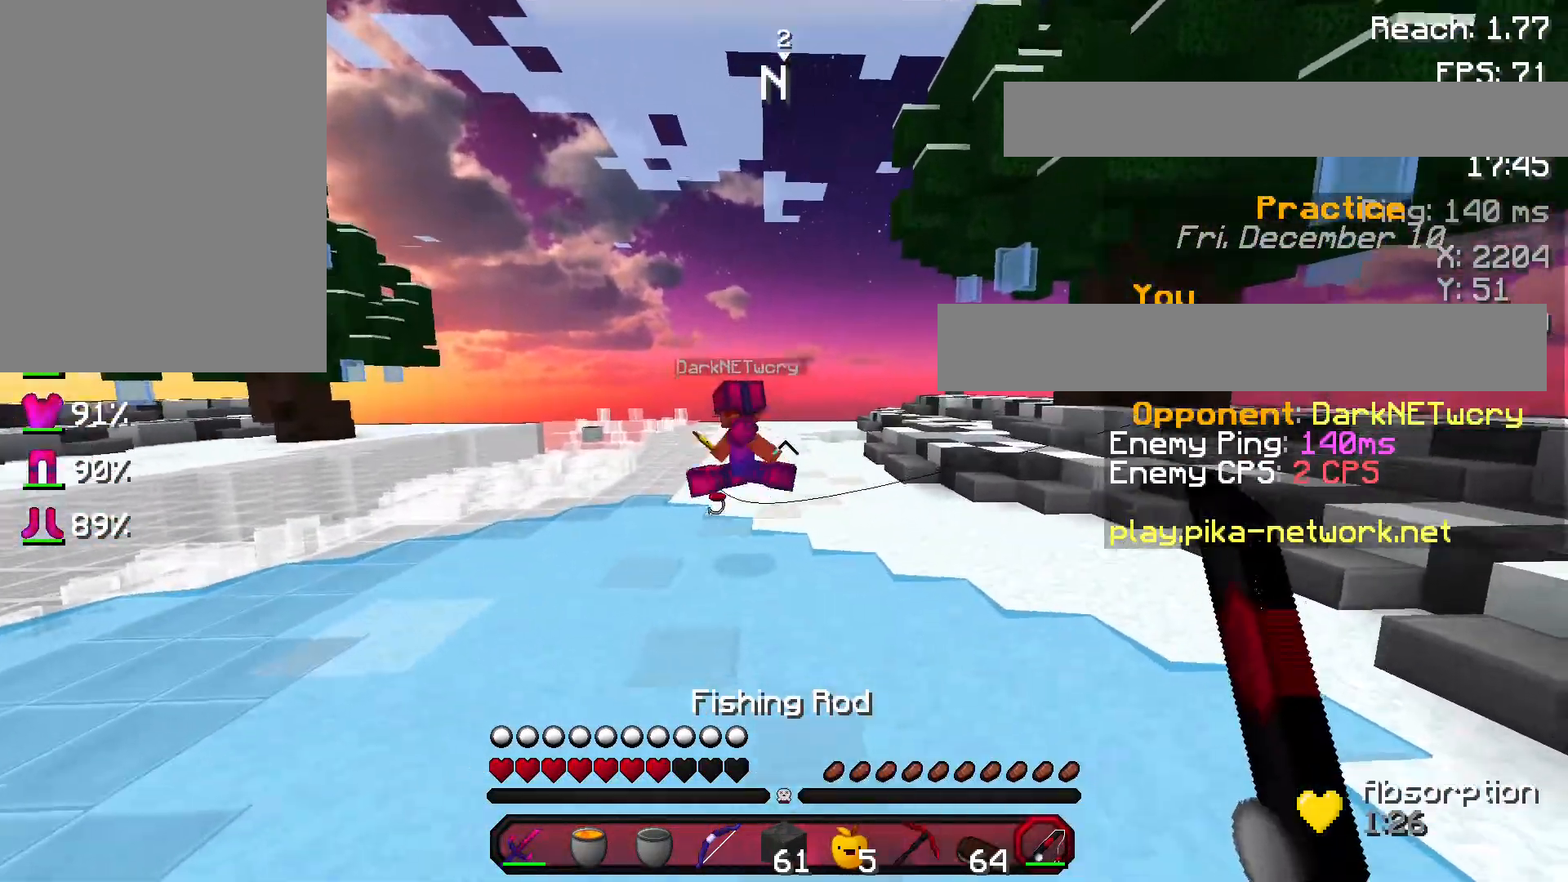
{"keys": ["space", "w"], "mouse": ["right"], "events": [[134, "mouse_right", "down"], [134, "w", "down"], [234, "mouse_right", "up"], [234, "space", "down"], [501, "mouse_right", "down"]]}
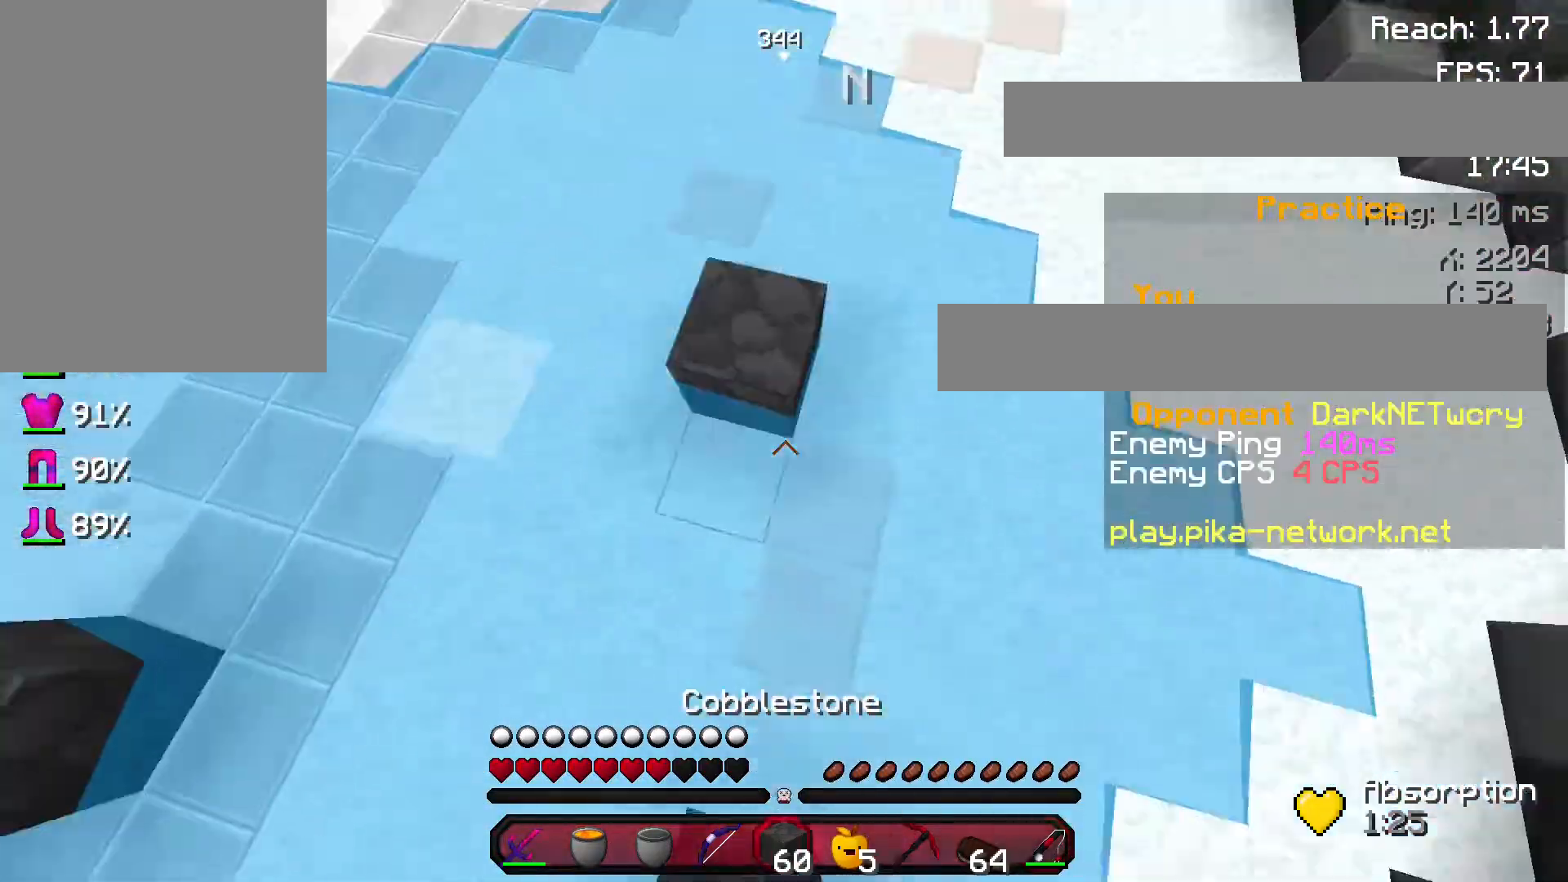
{"keys": ["space", "w"], "mouse": [], "events": [[67, "mouse_right", "up"], [133, "mouse_right", "down"], [233, "mouse_right", "up"], [300, "mouse_right", "down"], [400, "mouse_right", "up"]]}
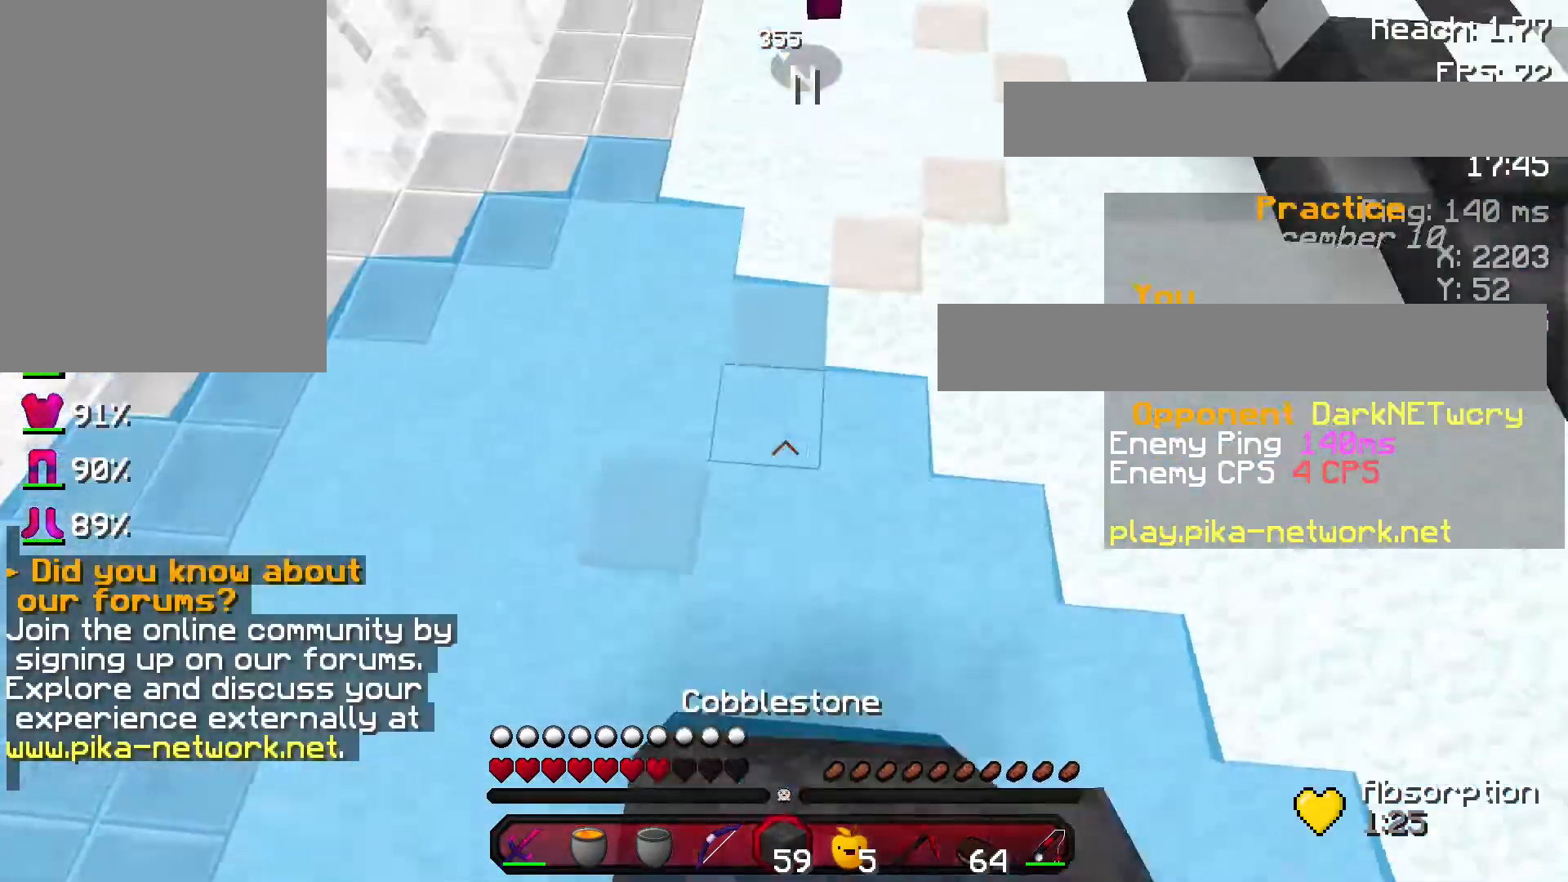
{"keys": ["space", "w"], "mouse": [], "events": [[167, "mouse_right", "down"], [334, "mouse_right", "up"]]}
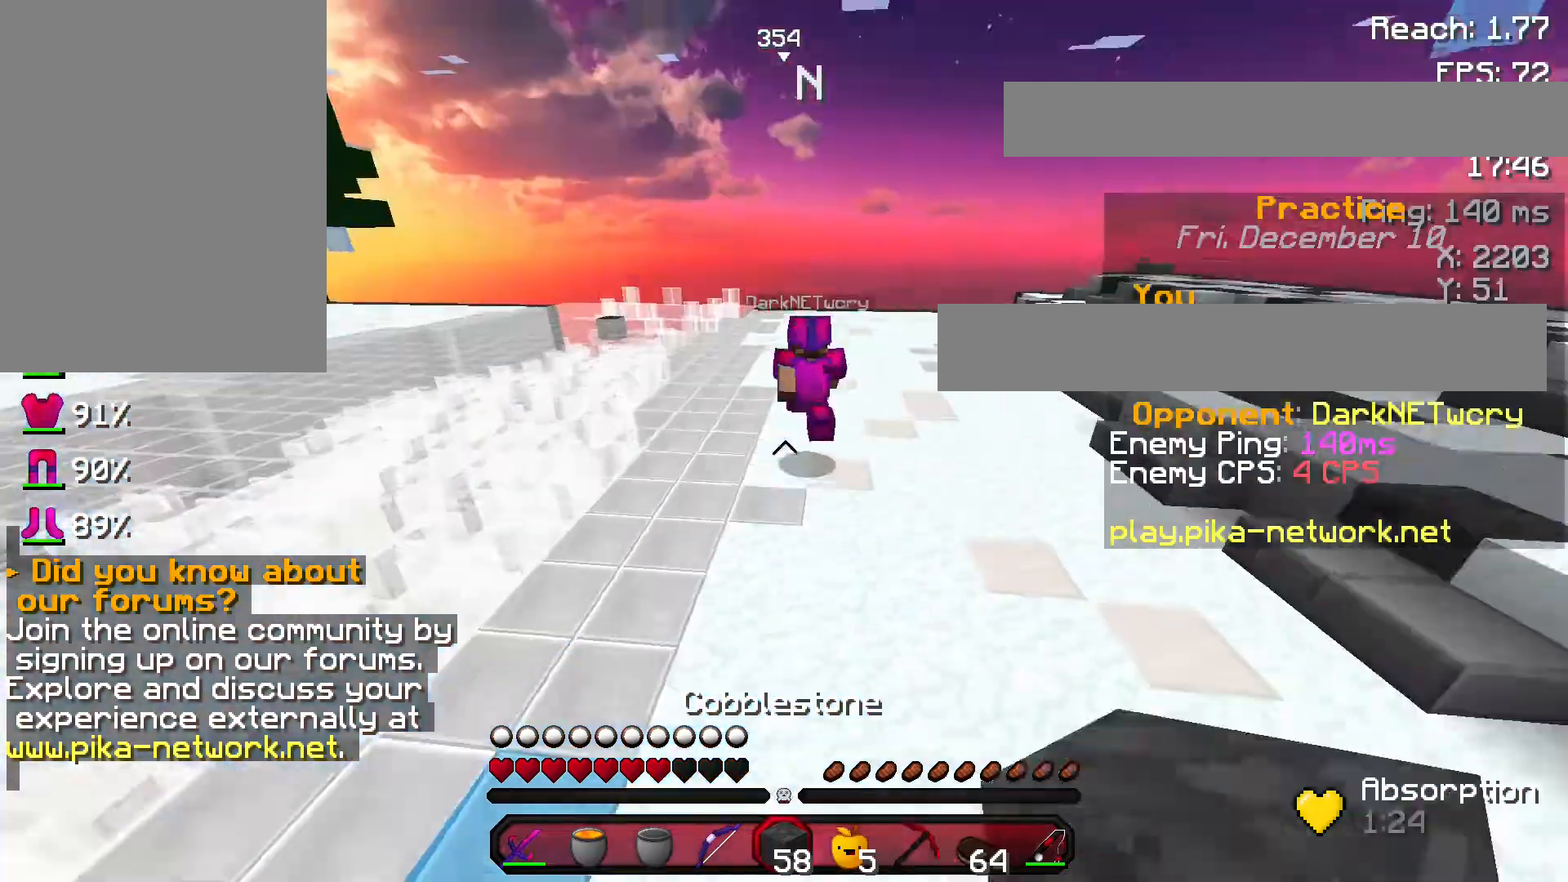
{"keys": ["space", "w"], "mouse": ["right"], "events": [[434, "mouse_right", "down"]]}
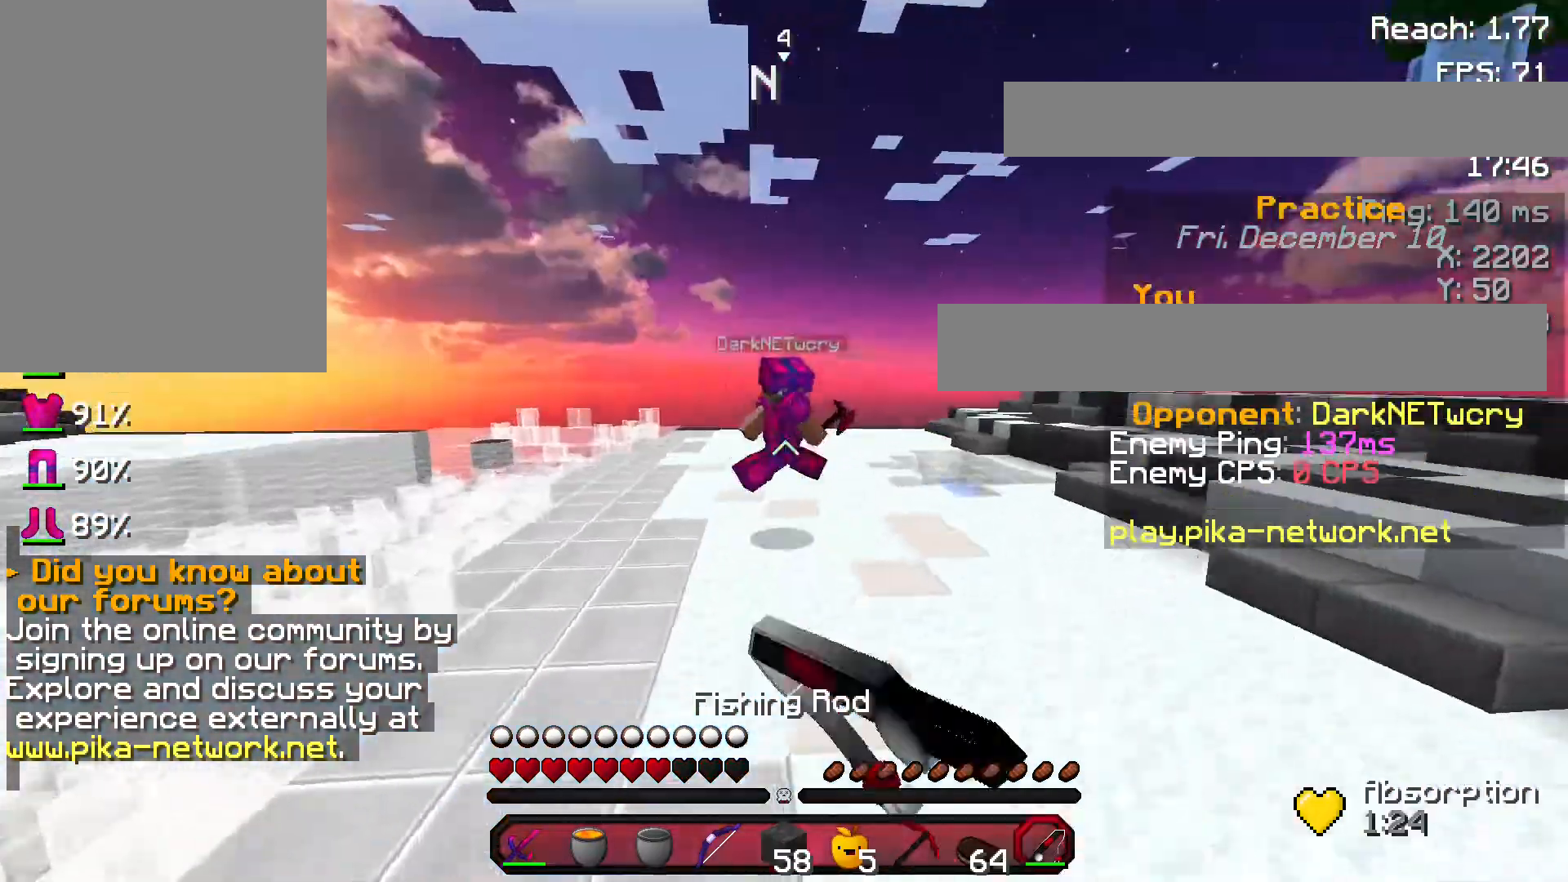
{"keys": ["d", "w"], "mouse": [], "events": [[34, "mouse_right", "up"], [134, "d", "down"], [134, "space", "up"]]}
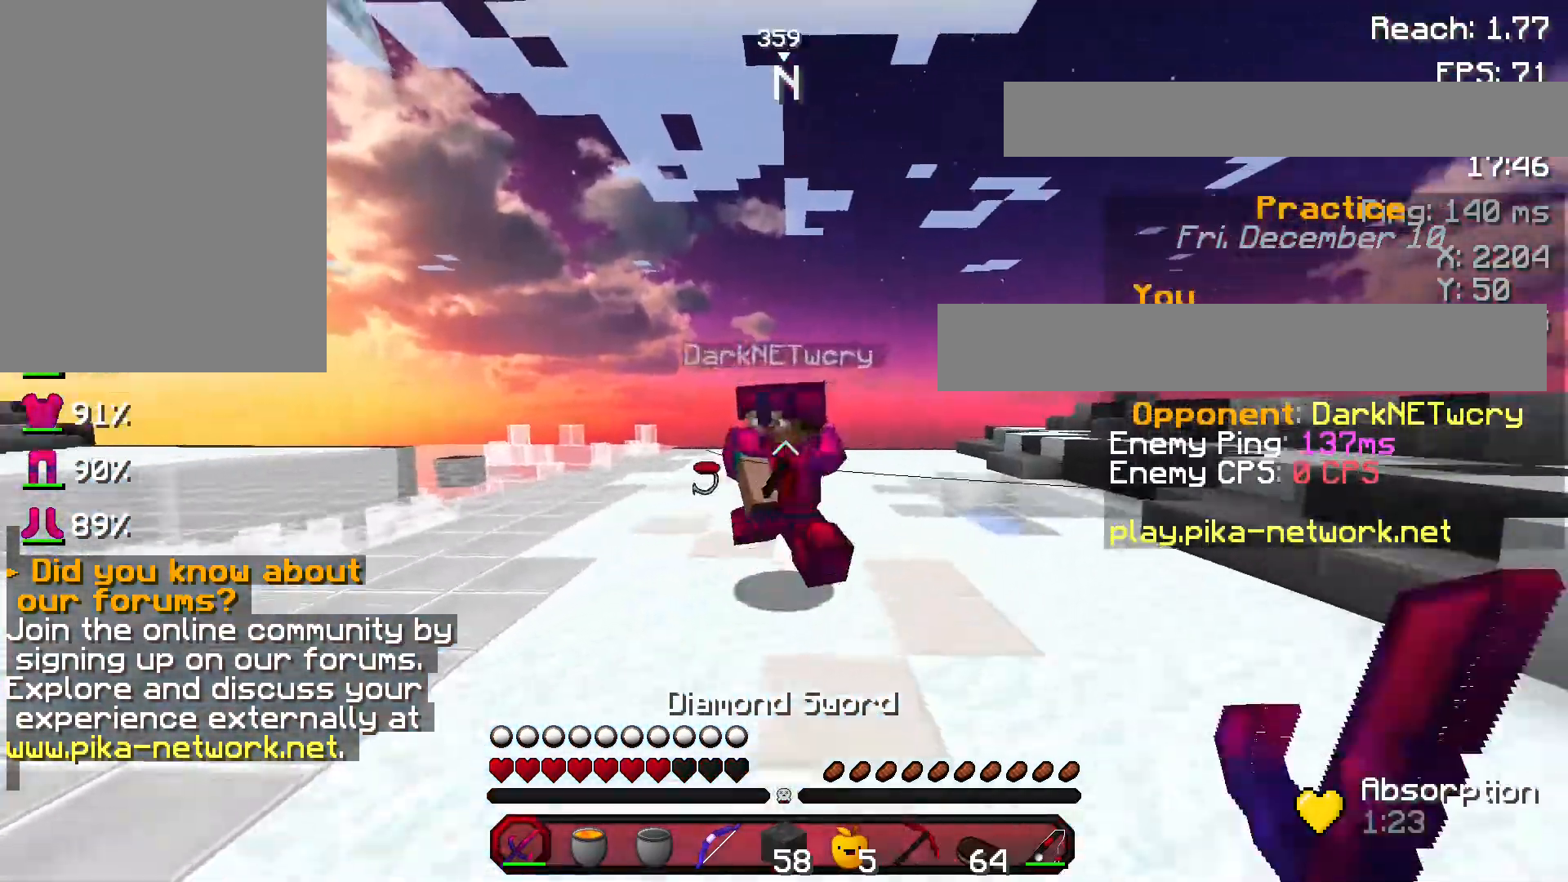
{"keys": ["a"], "mouse": ["left"], "events": [[200, "mouse_left", "down"], [233, "mouse_left", "up"], [334, "mouse_left", "down"], [334, "w", "up"], [367, "a", "down"], [367, "d", "up"], [367, "mouse_left", "up"], [500, "mouse_left", "down"]]}
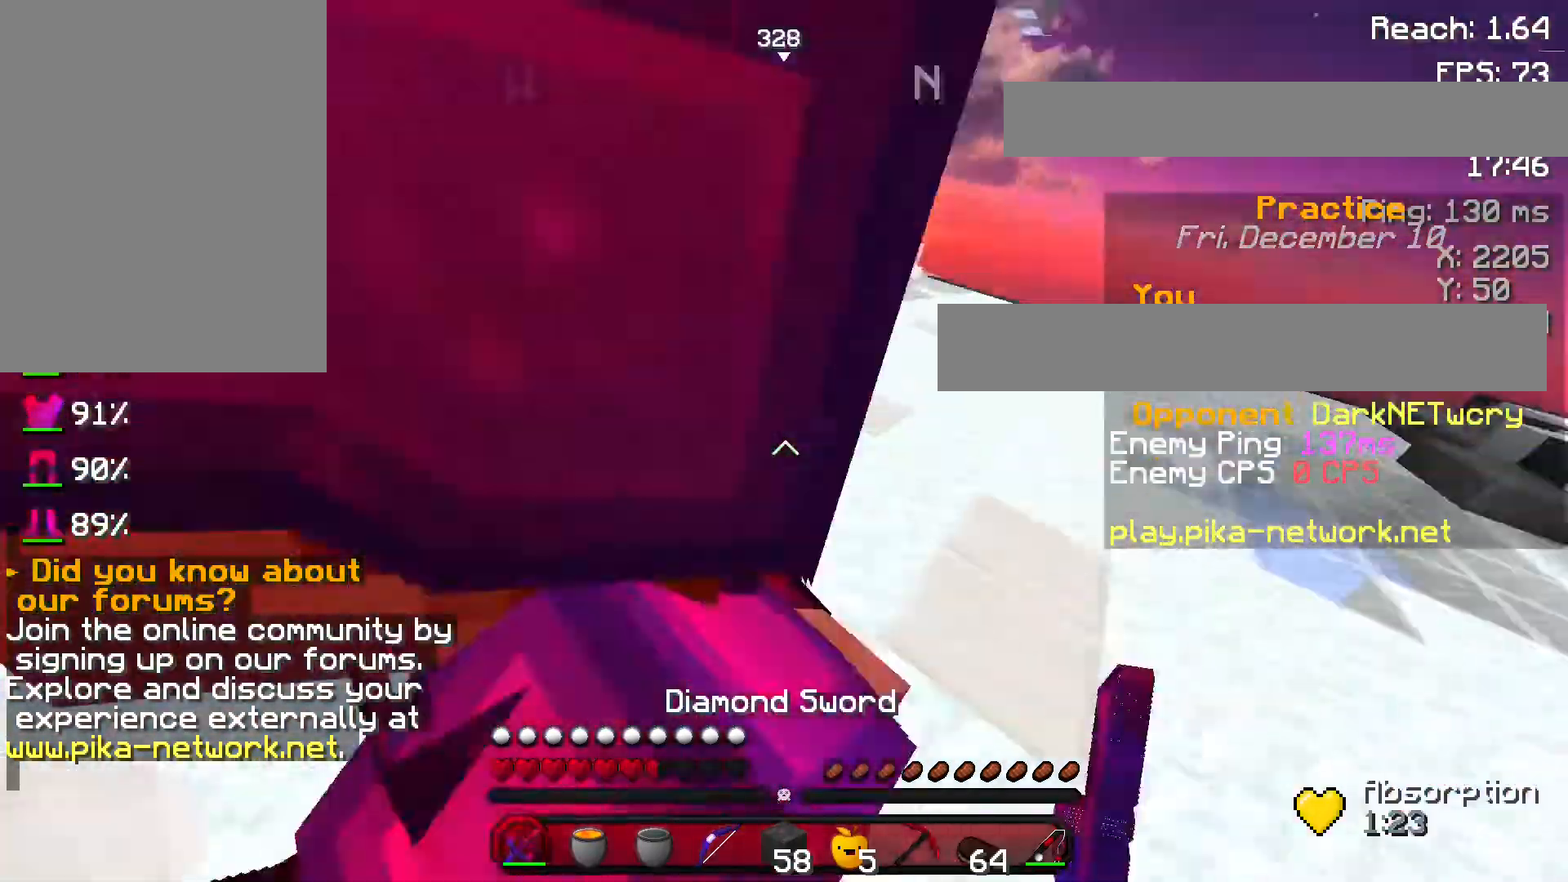
{"keys": ["a"], "mouse": ["left"], "events": [[67, "mouse_left", "up"], [134, "mouse_left", "down"], [167, "mouse_left", "up"], [267, "mouse_left", "down"], [367, "mouse_left", "up"], [468, "mouse_left", "down"]]}
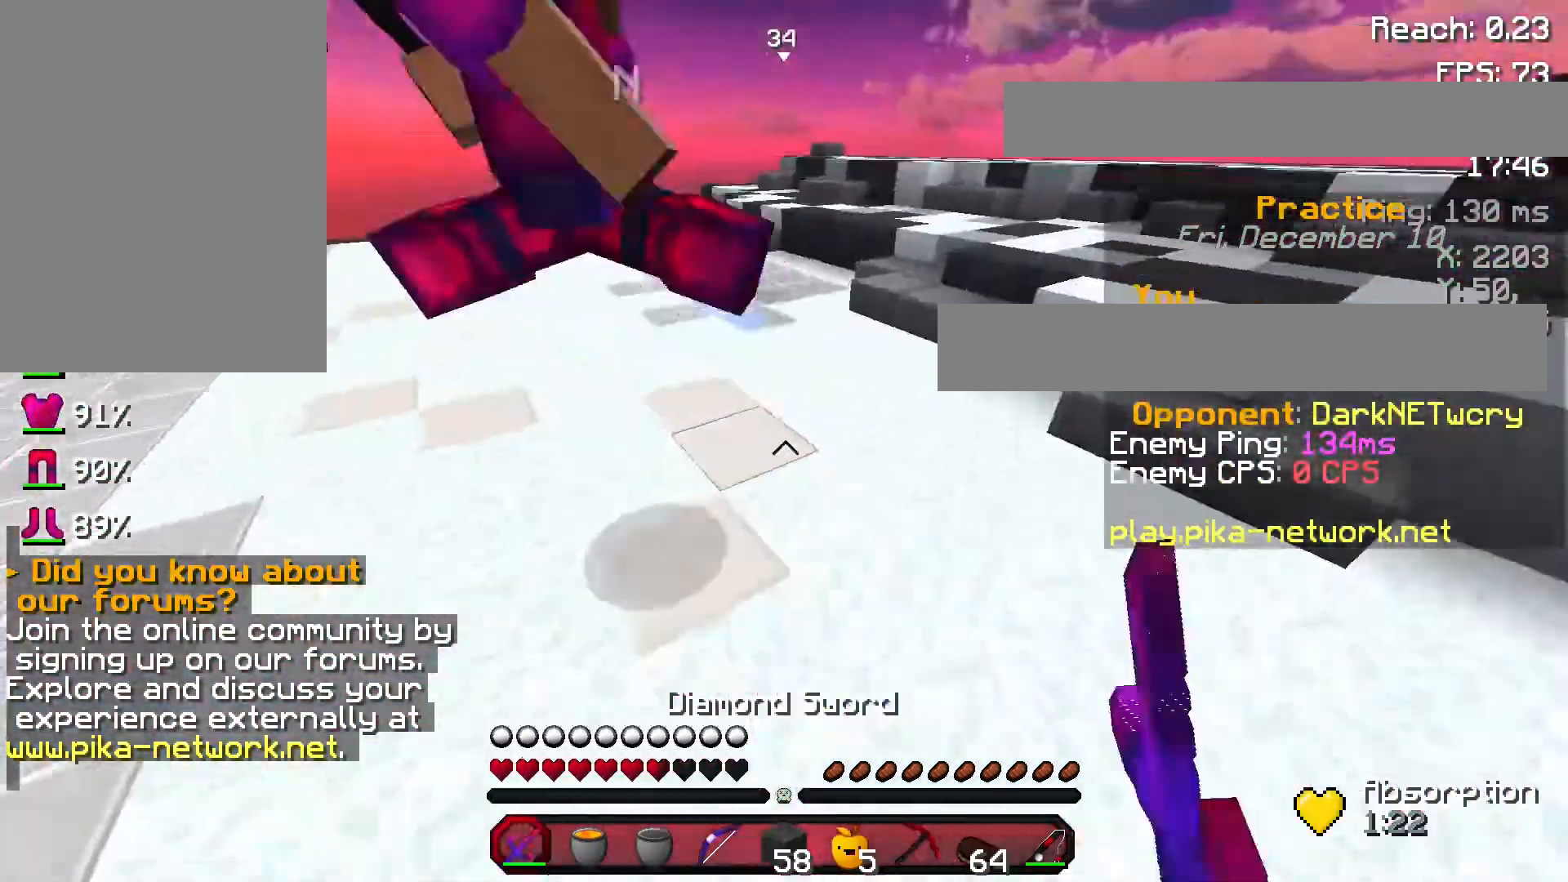
{"keys": ["a", "w"], "mouse": ["left"], "events": [[67, "mouse_left", "up"], [133, "mouse_left", "down"], [167, "w", "down"], [267, "mouse_left", "up"], [334, "mouse_left", "down"], [434, "mouse_left", "up"], [500, "mouse_left", "down"]]}
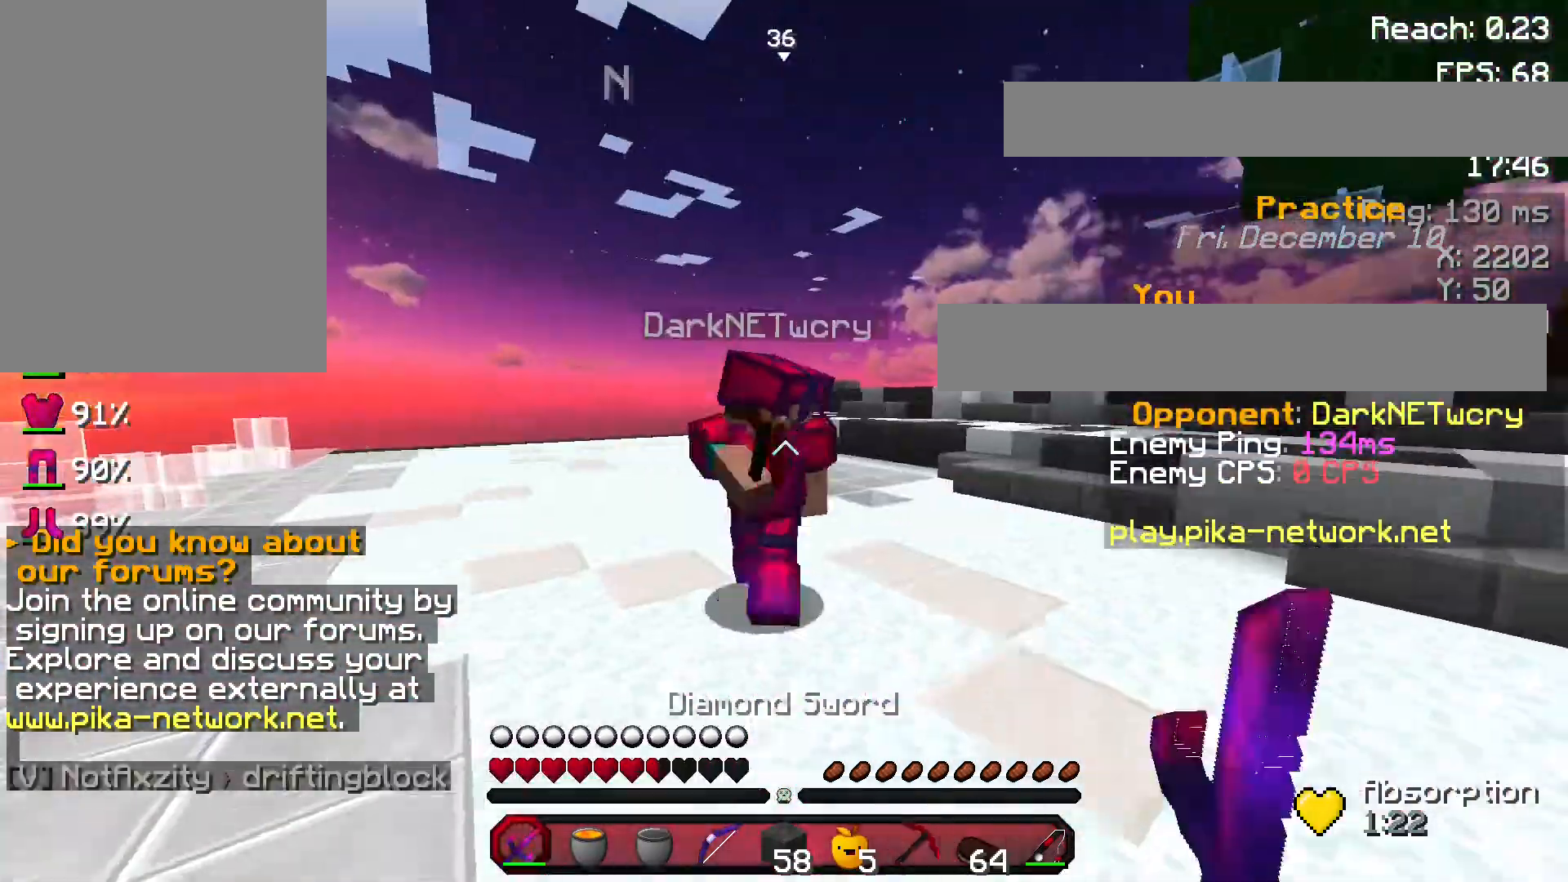
{"keys": ["d"], "mouse": ["left"], "events": [[67, "mouse_left", "up"], [201, "mouse_left", "down"], [301, "mouse_left", "up"], [334, "mouse_left", "down"], [434, "mouse_left", "up"], [434, "w", "up"], [501, "a", "up"], [501, "d", "down"], [501, "mouse_left", "down"]]}
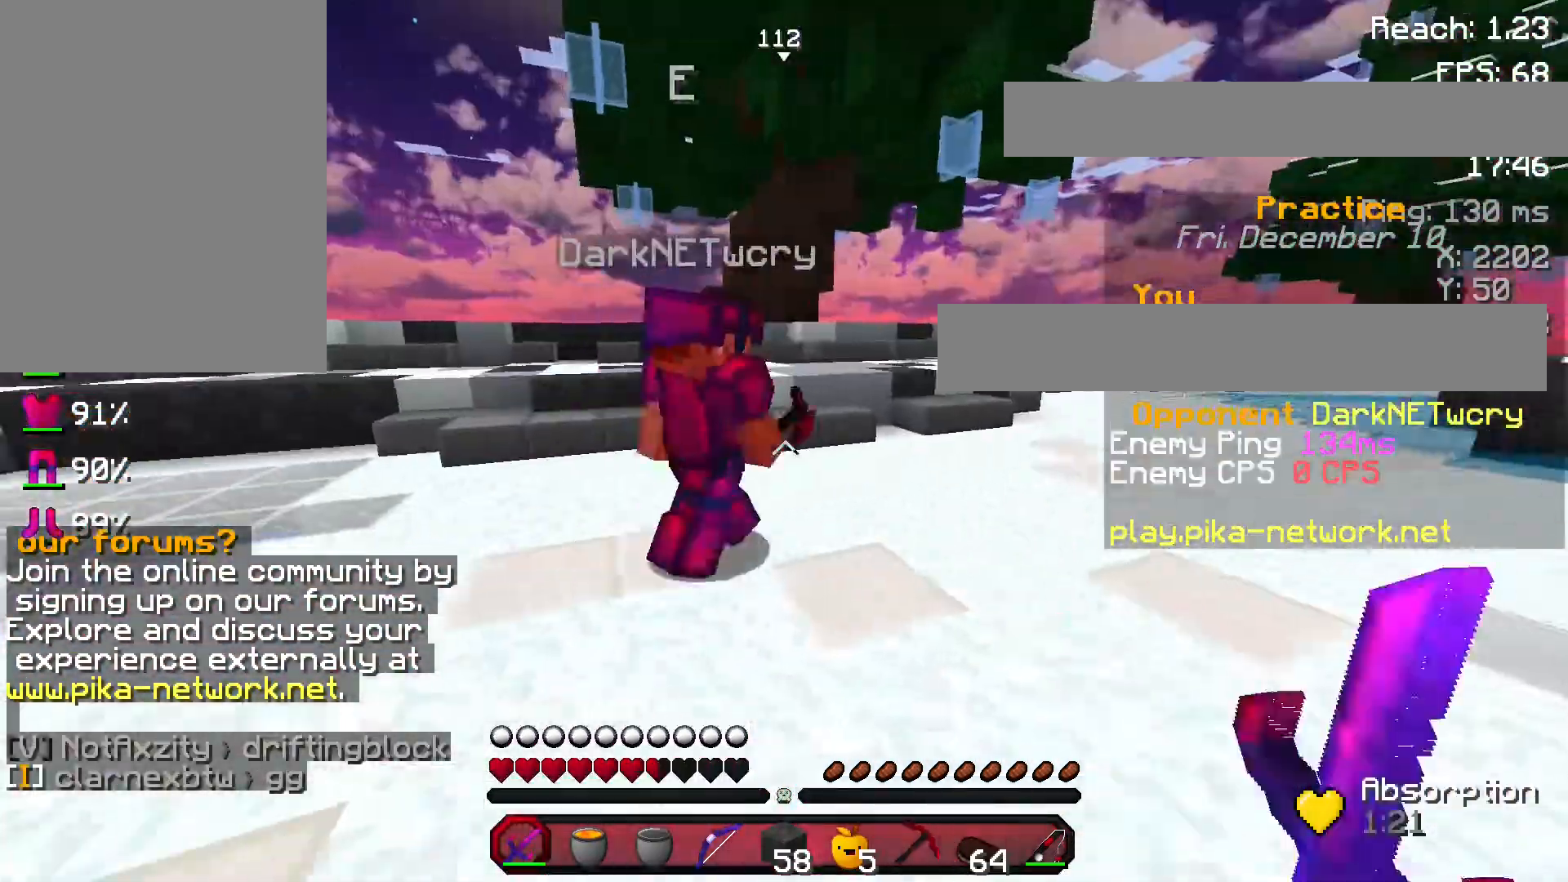
{"keys": ["d", "w"], "mouse": ["left"], "events": [[33, "d", "up"], [33, "w", "down"], [67, "mouse_left", "up"], [233, "d", "down"], [334, "mouse_left", "down"], [434, "mouse_left", "up"], [467, "mouse_left", "down"]]}
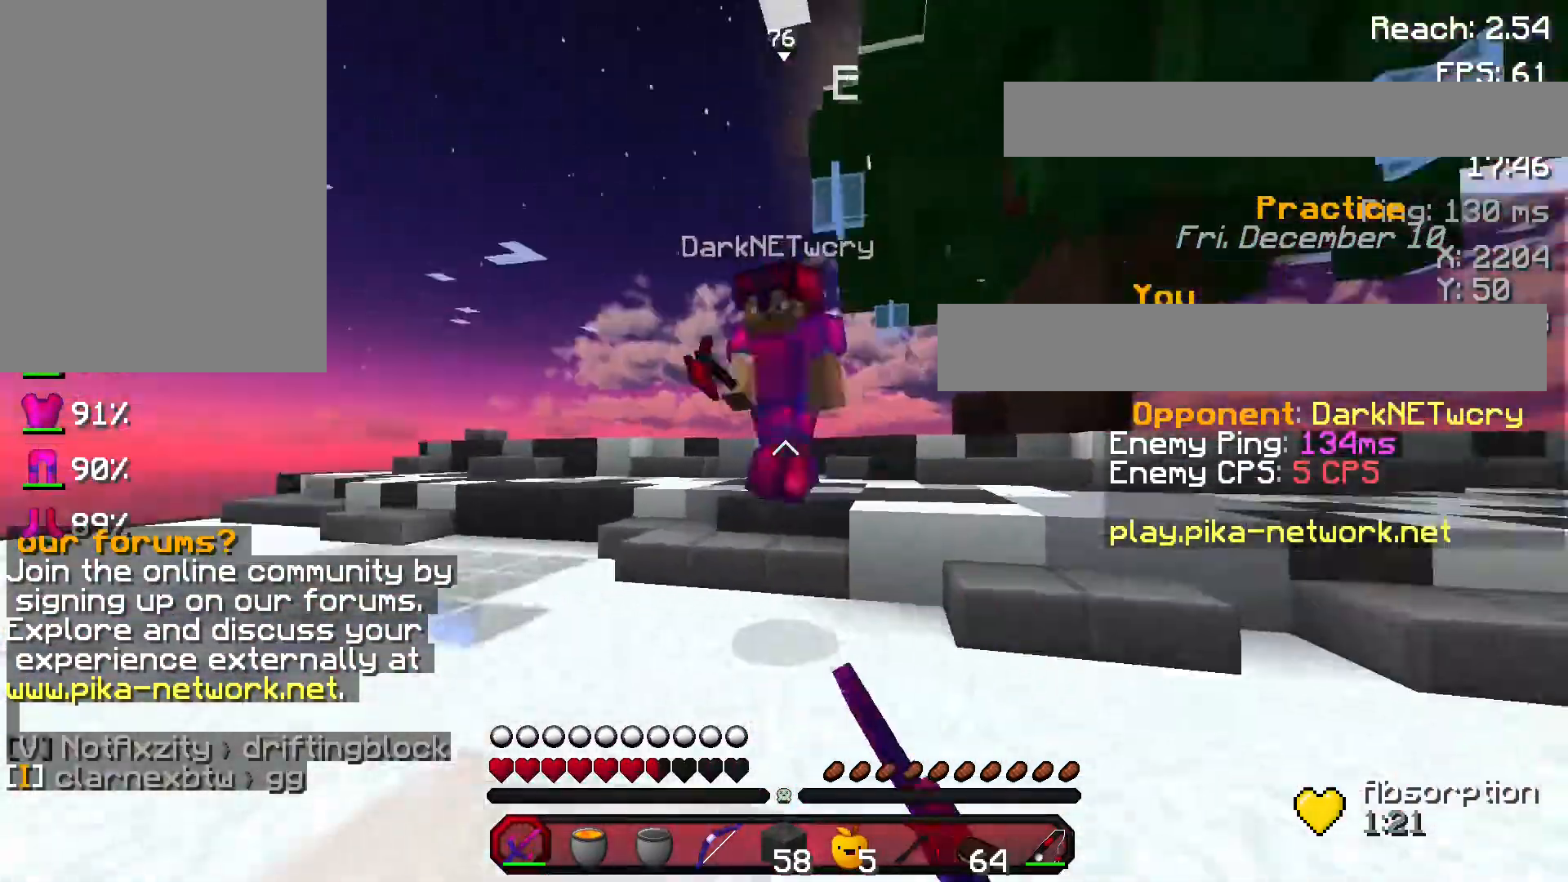
{"keys": ["d", "w"], "mouse": [], "events": [[67, "mouse_left", "up"], [167, "mouse_left", "down"], [234, "mouse_left", "up"], [334, "mouse_left", "down"], [434, "mouse_left", "up"]]}
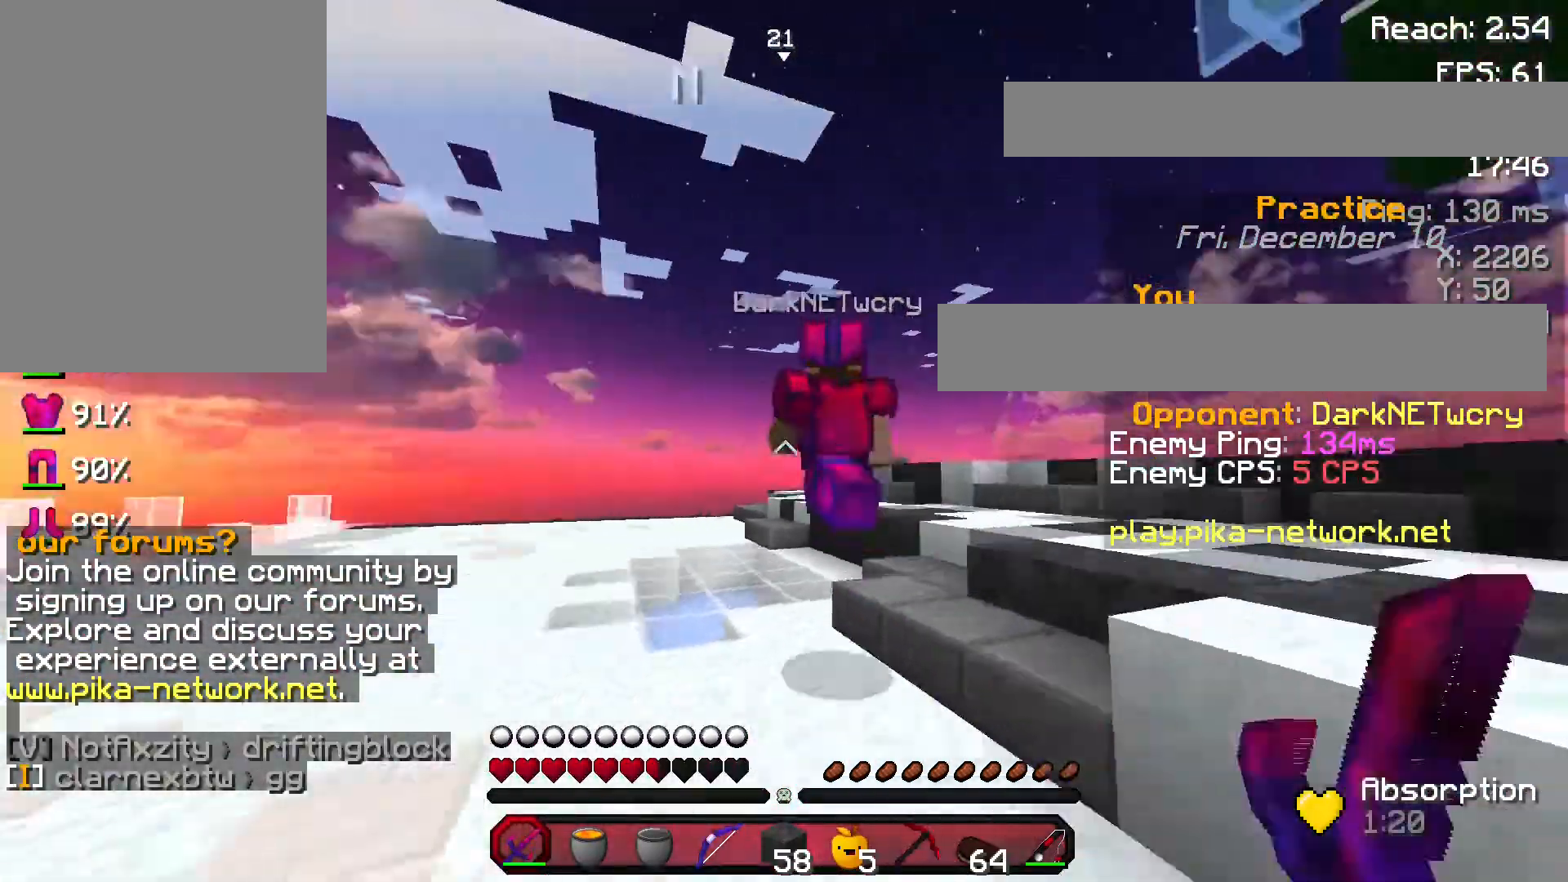
{"keys": ["w"], "mouse": ["right"], "events": [[33, "mouse_left", "down"], [133, "mouse_left", "up"], [167, "a", "down"], [167, "mouse_left", "down"], [233, "d", "up"], [267, "a", "up"], [267, "mouse_left", "up"], [367, "space", "down"], [467, "mouse_right", "down"], [500, "space", "up"]]}
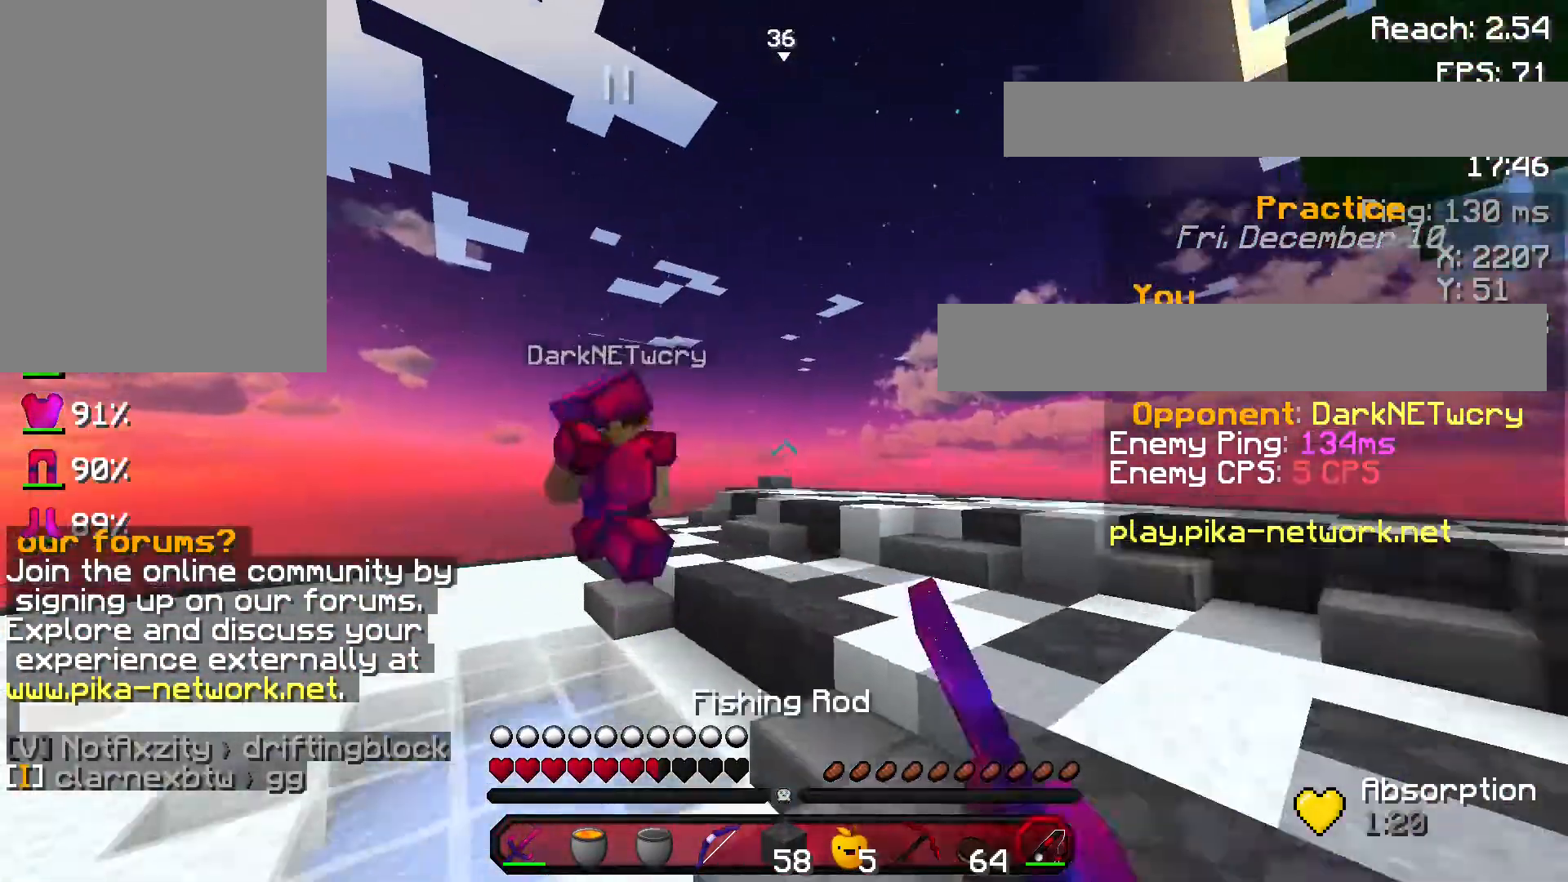
{"keys": ["a", "w"], "mouse": [], "events": [[67, "mouse_right", "up"], [167, "d", "down"], [334, "d", "up"], [367, "a", "down"]]}
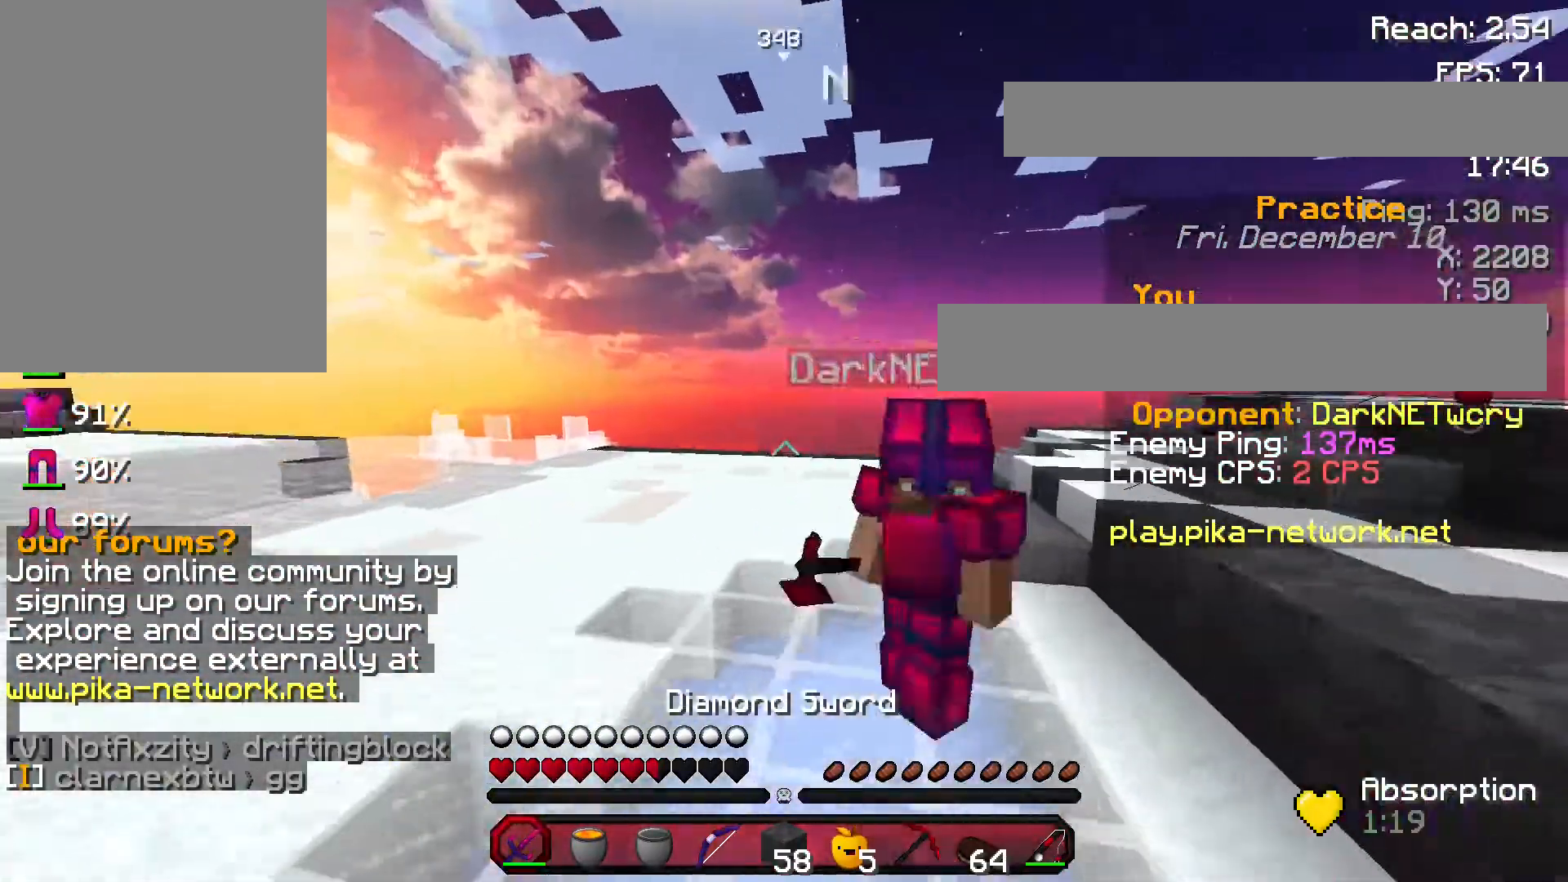
{"keys": ["a"], "mouse": ["left"], "events": [[233, "mouse_left", "down"], [267, "mouse_left", "up"], [267, "w", "up"], [334, "mouse_left", "down"], [400, "mouse_left", "up"], [500, "mouse_left", "down"]]}
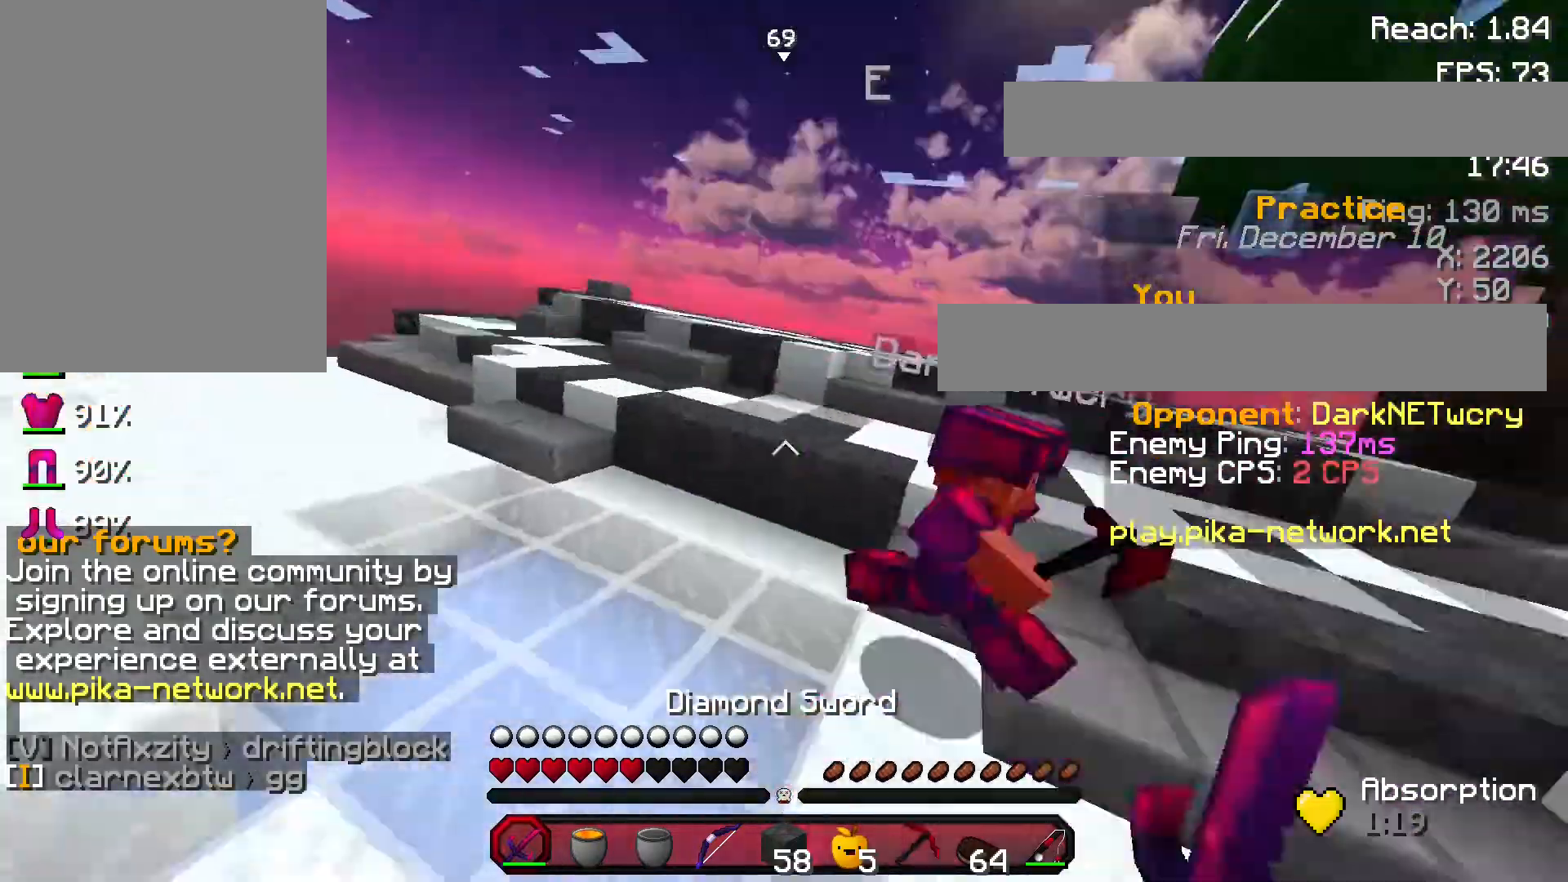
{"keys": ["w"], "mouse": ["right"], "events": [[67, "mouse_left", "up"], [67, "w", "down"], [201, "a", "up"], [201, "mouse_left", "down"], [267, "mouse_left", "up"], [301, "mouse_left", "down"], [401, "mouse_left", "up"], [434, "mouse_right", "down"]]}
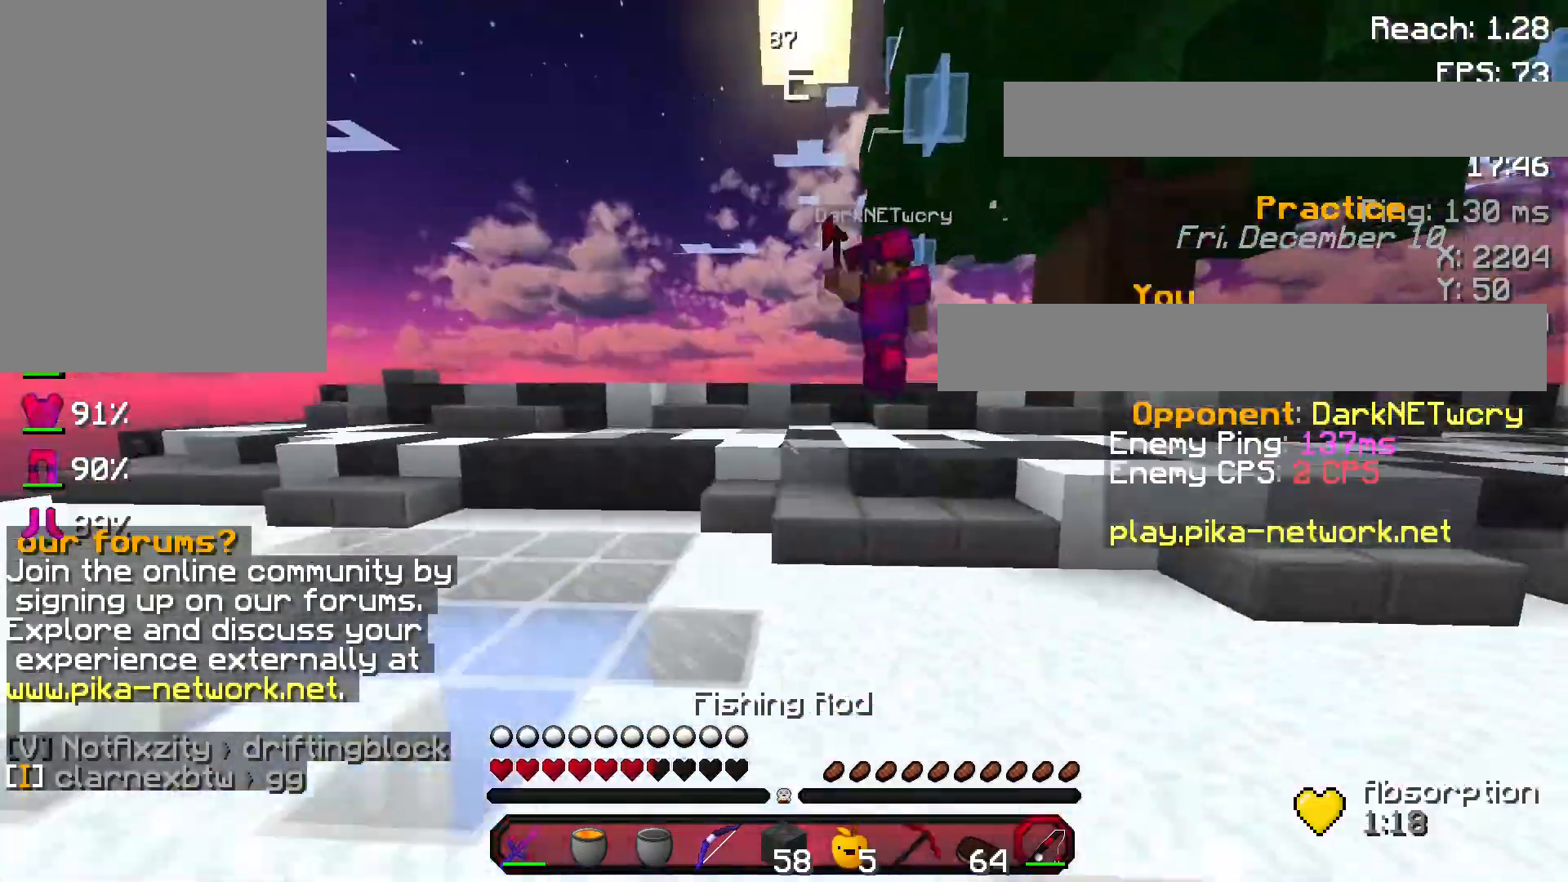
{"keys": ["d", "s"], "mouse": [], "events": [[67, "d", "down"], [67, "mouse_right", "up"], [133, "d", "up"], [267, "mouse_right", "down"], [267, "w", "up"], [367, "mouse_right", "up"], [434, "d", "down"], [434, "s", "down"]]}
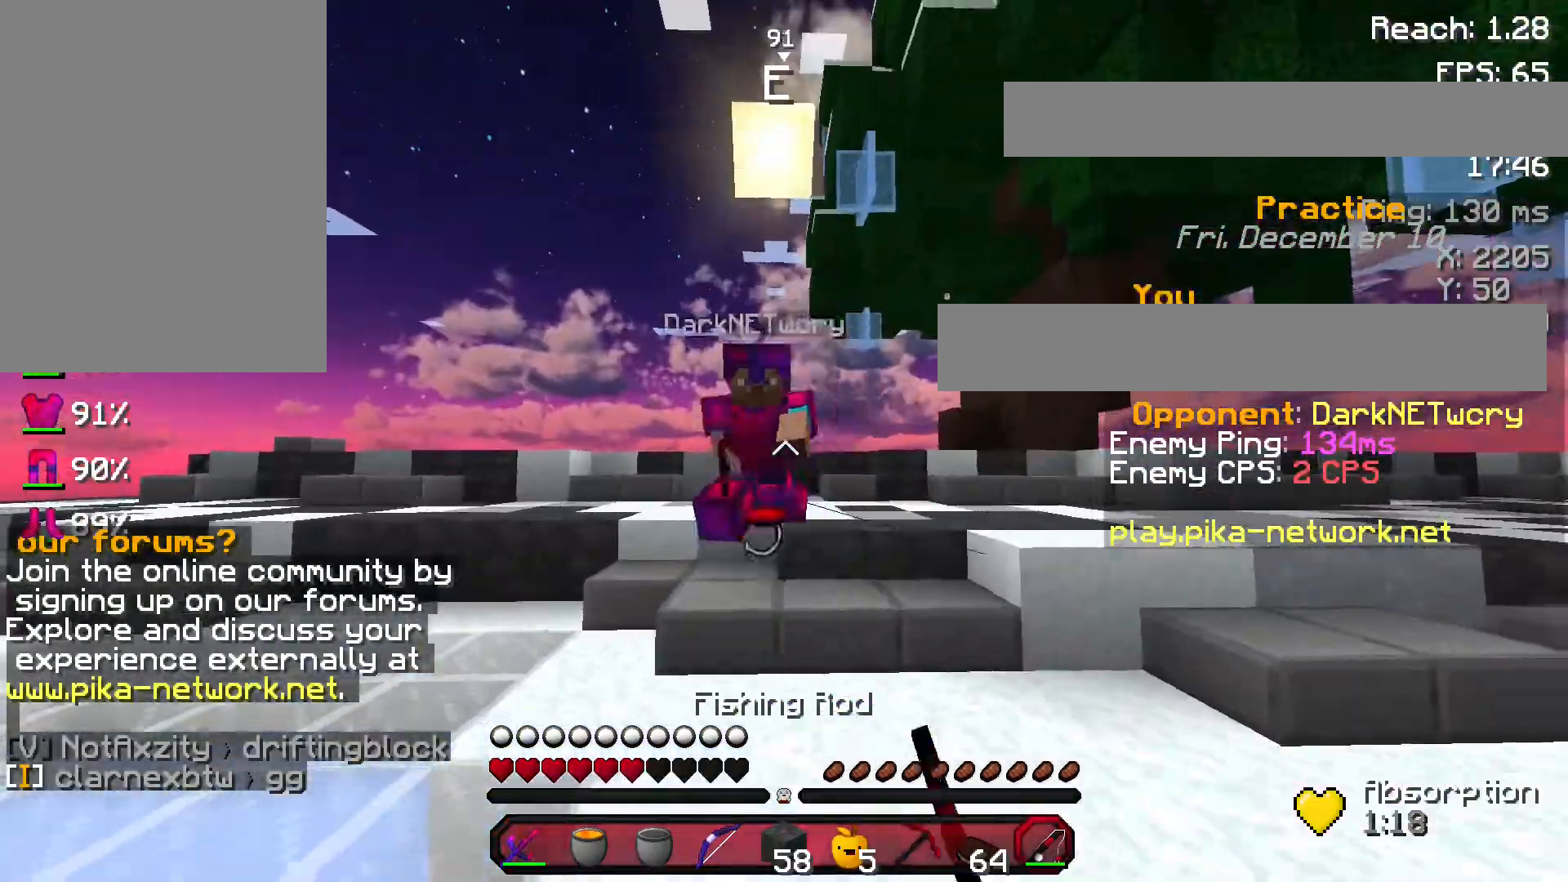
{"keys": ["w"], "mouse": ["left"], "events": [[34, "s", "up"], [201, "a", "down"], [201, "d", "up"], [201, "mouse_left", "down"], [201, "w", "down"], [267, "a", "up"]]}
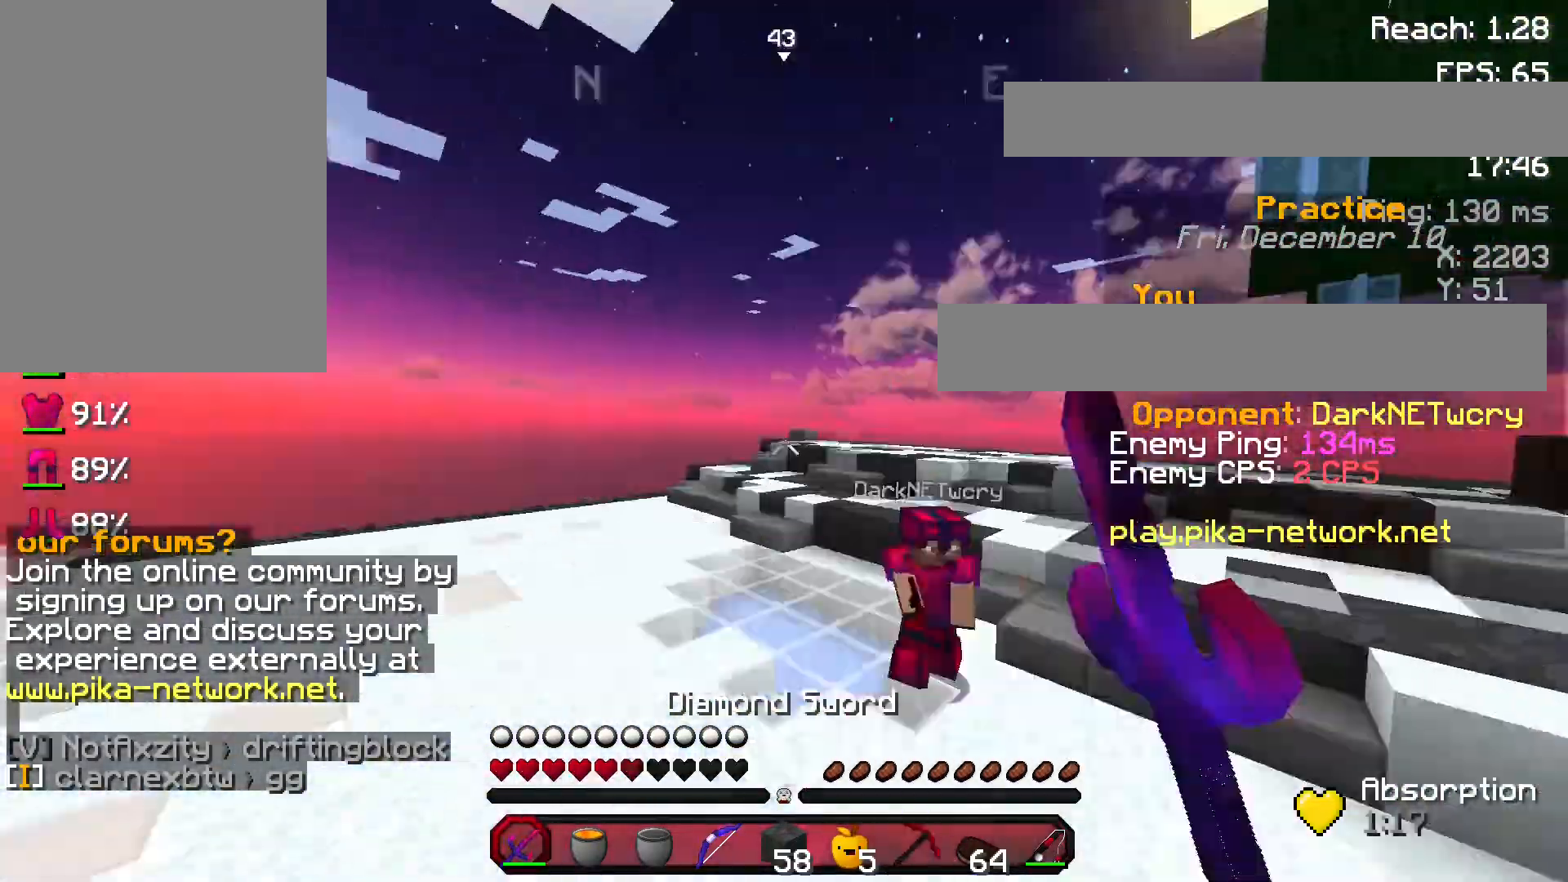
{"keys": ["w"], "mouse": ["left"], "events": [[33, "mouse_left", "up"], [133, "mouse_left", "down"], [233, "mouse_left", "up"], [334, "mouse_right", "down"], [467, "mouse_right", "up"], [500, "mouse_left", "down"]]}
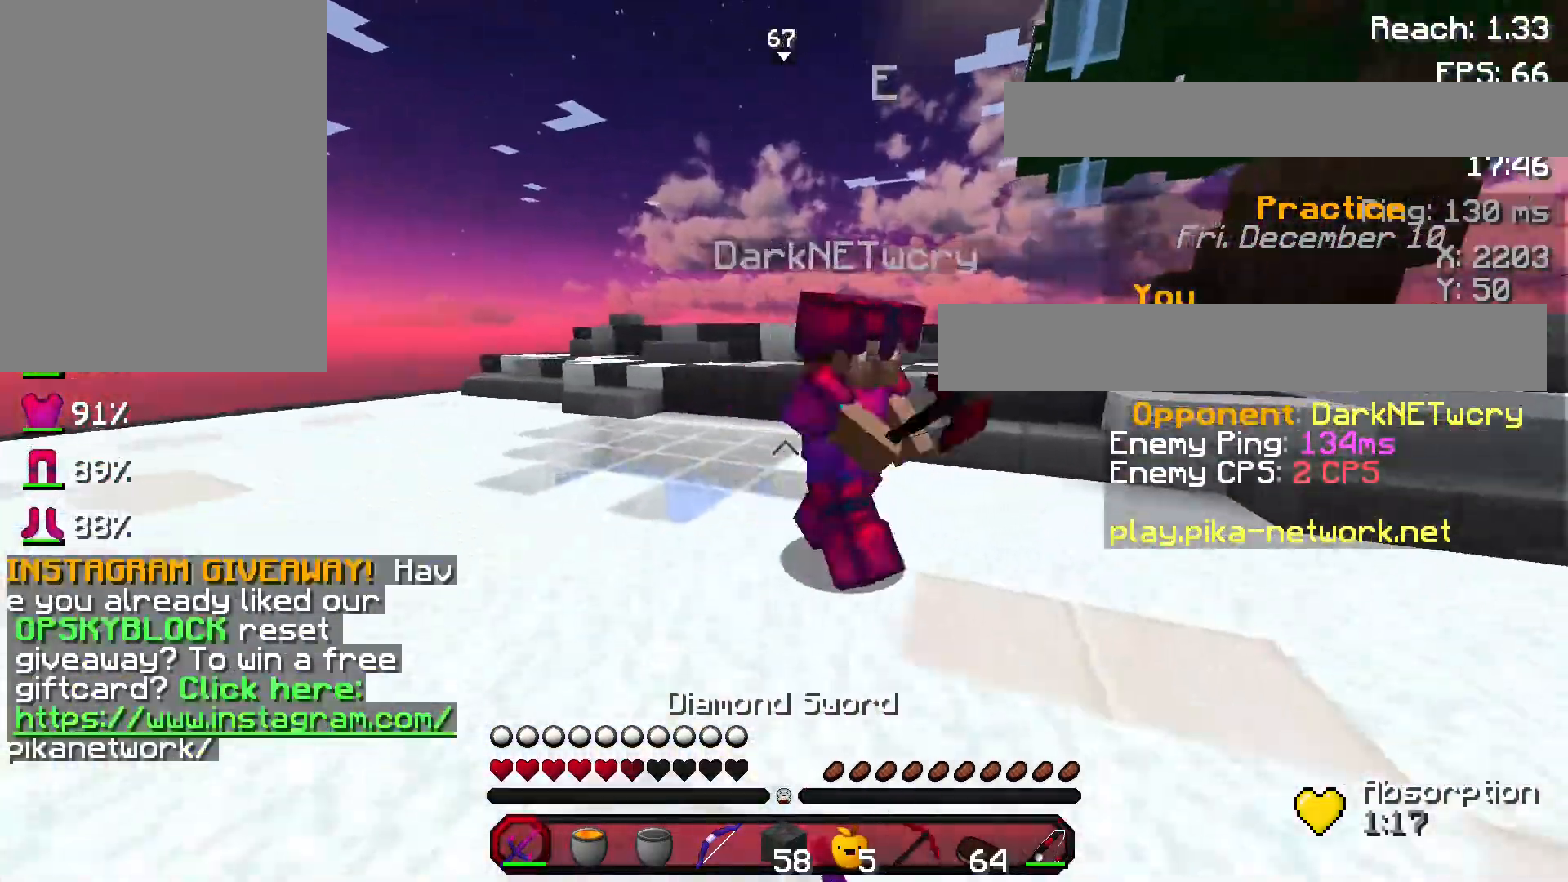
{"keys": ["d"], "mouse": ["left"], "events": [[167, "mouse_left", "up"], [234, "d", "down"], [267, "mouse_left", "down"], [267, "w", "up"], [334, "mouse_left", "up"], [401, "mouse_left", "down"]]}
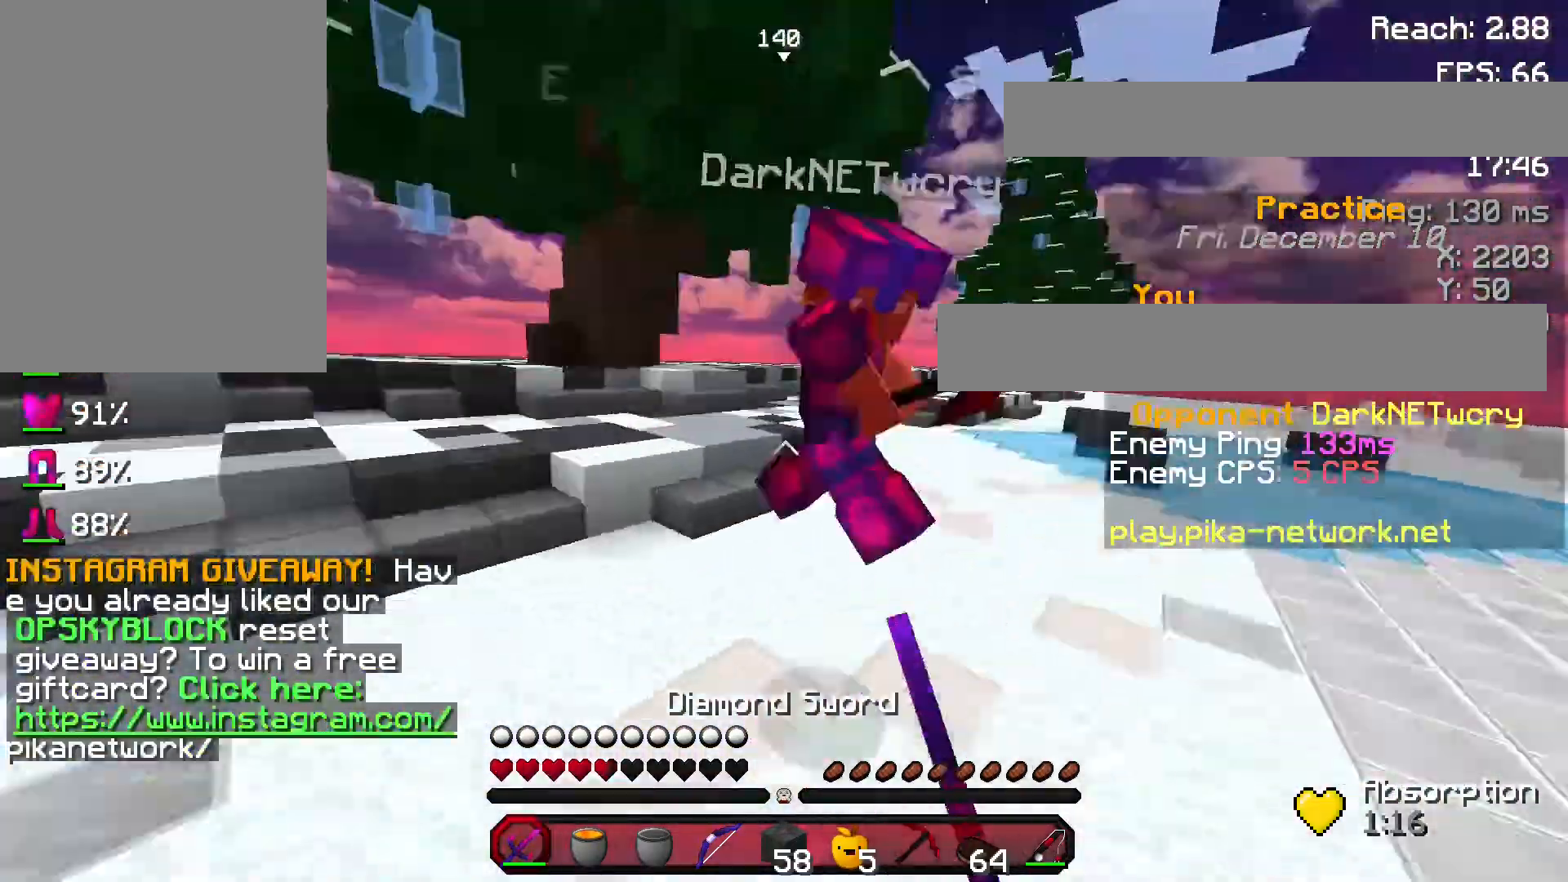
{"keys": ["a", "w"], "mouse": ["right"], "events": [[33, "a", "down"], [33, "mouse_left", "up"], [100, "d", "up"], [100, "mouse_left", "down"], [167, "mouse_left", "up"], [267, "mouse_left", "down"], [267, "w", "down"], [334, "mouse_left", "up"], [367, "mouse_left", "down"], [400, "mouse_left", "up"], [467, "mouse_right", "down"]]}